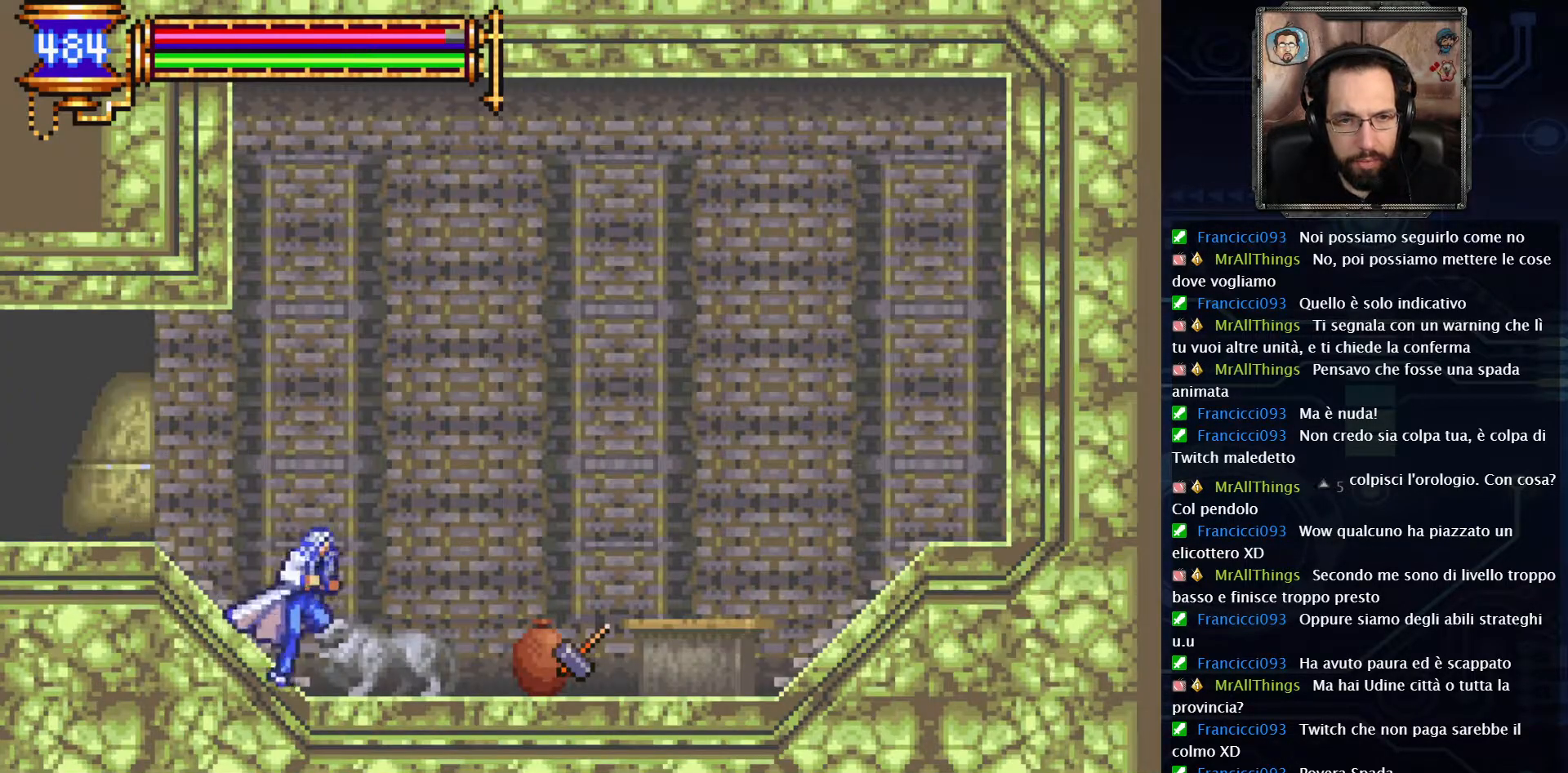
Gameplay with a controller (Xbox layout); each line is a JSON object with the inputs held at the frame after it. "events" lists button and stick changes between this image and that frame as [ms after this image, input, new state], when the widget could be followed in between. Not read: L1 L3 R1 R3.
{"buttons": ["DPAD_RIGHT"], "left_stick": "center", "right_stick": "center", "events": []}
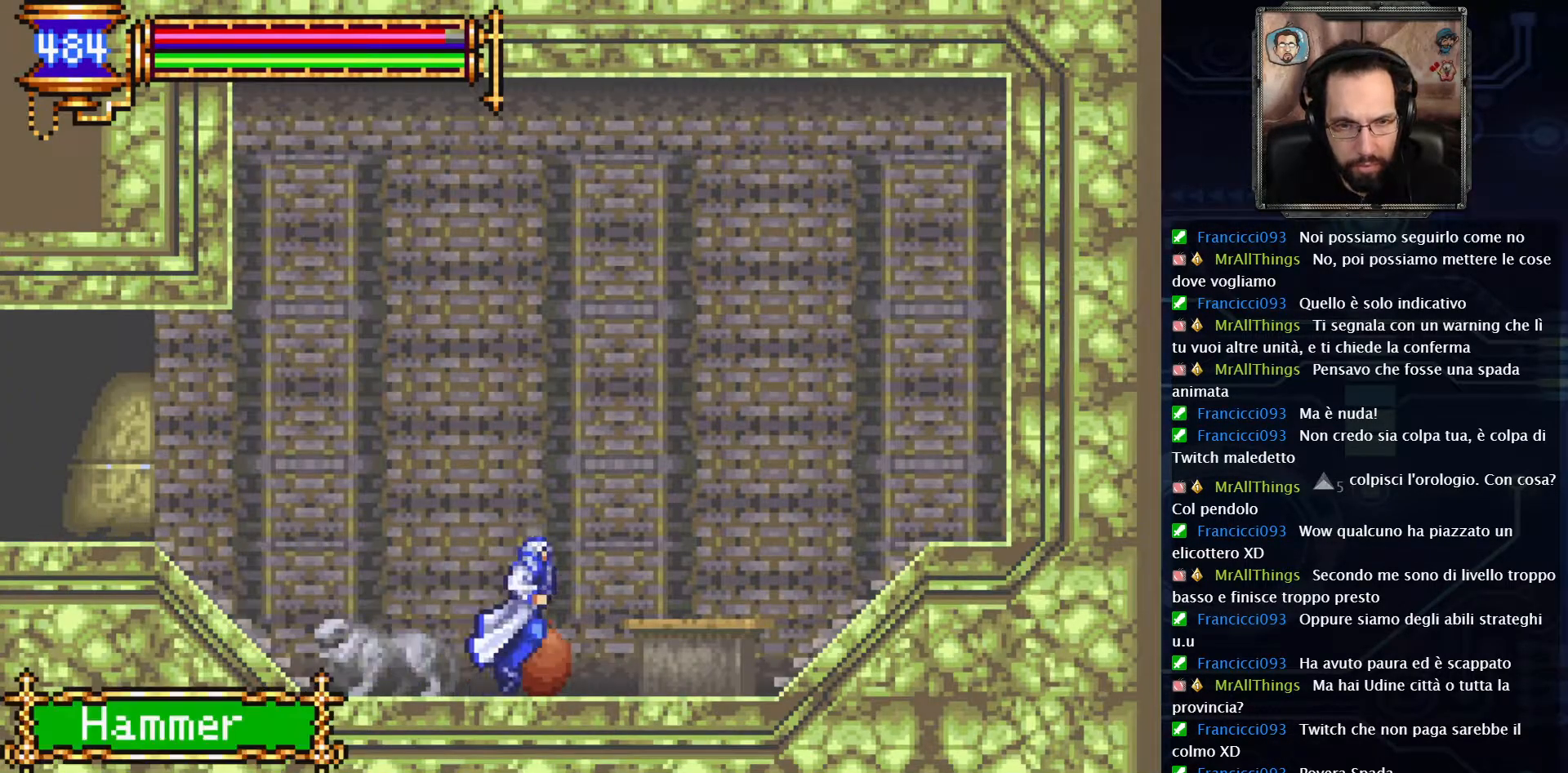
{"buttons": [], "left_stick": "center", "right_stick": "center", "events": [[150, "DPAD_RIGHT", "up"]]}
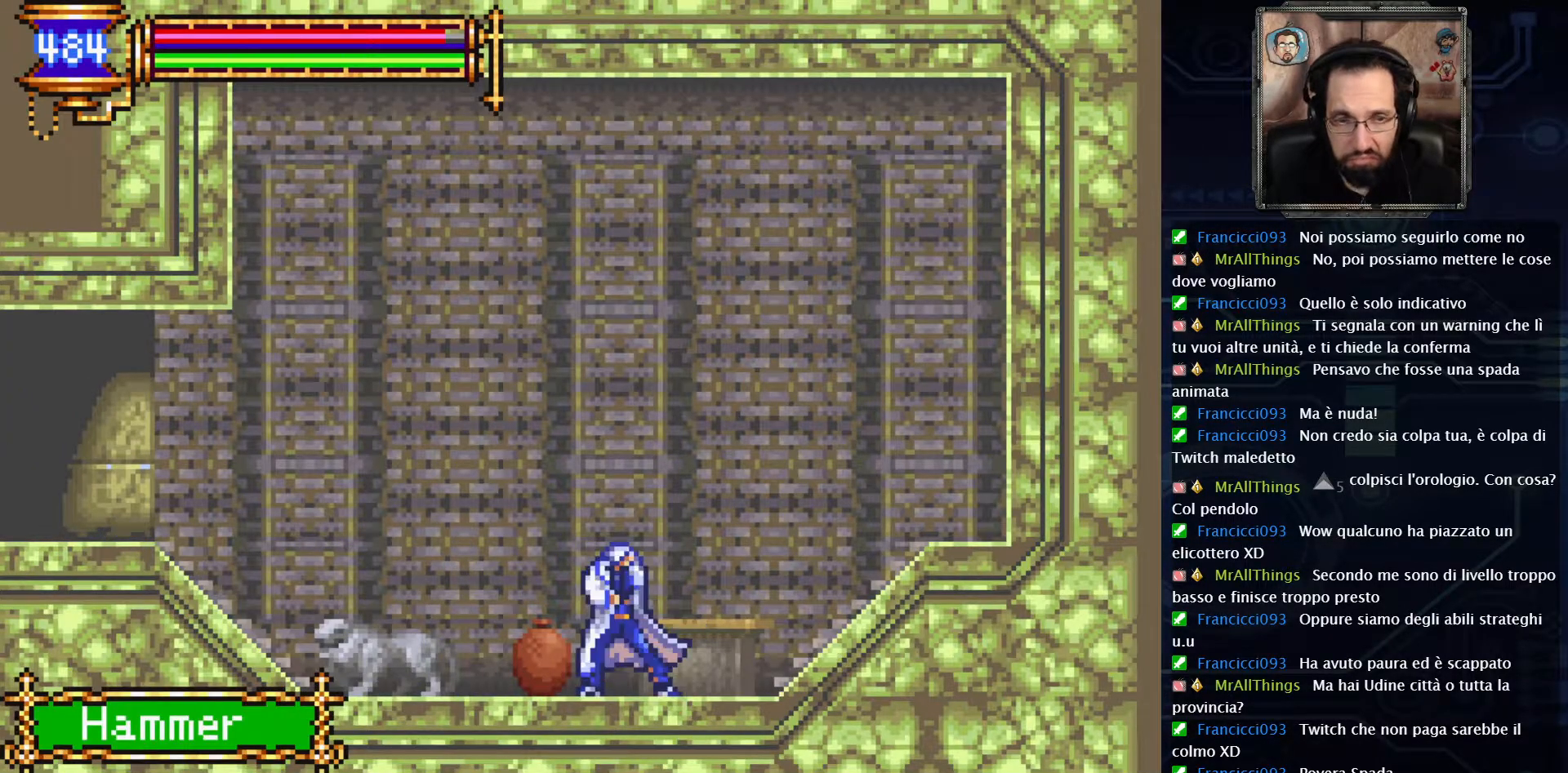
{"buttons": [], "left_stick": "center", "right_stick": "center", "events": [[150, "START", "down"], [333, "START", "up"]]}
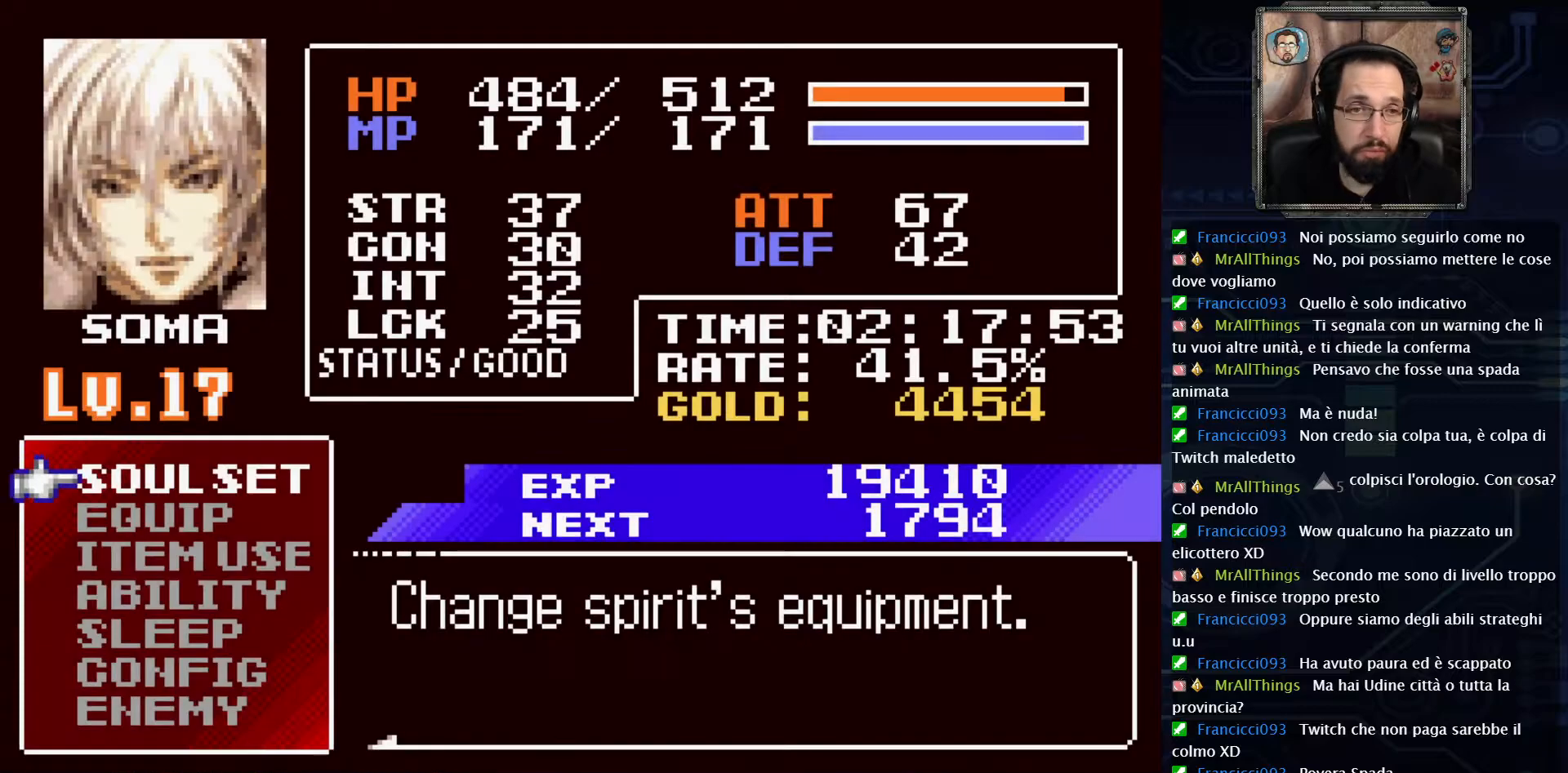
{"buttons": [], "left_stick": "center", "right_stick": "center", "events": []}
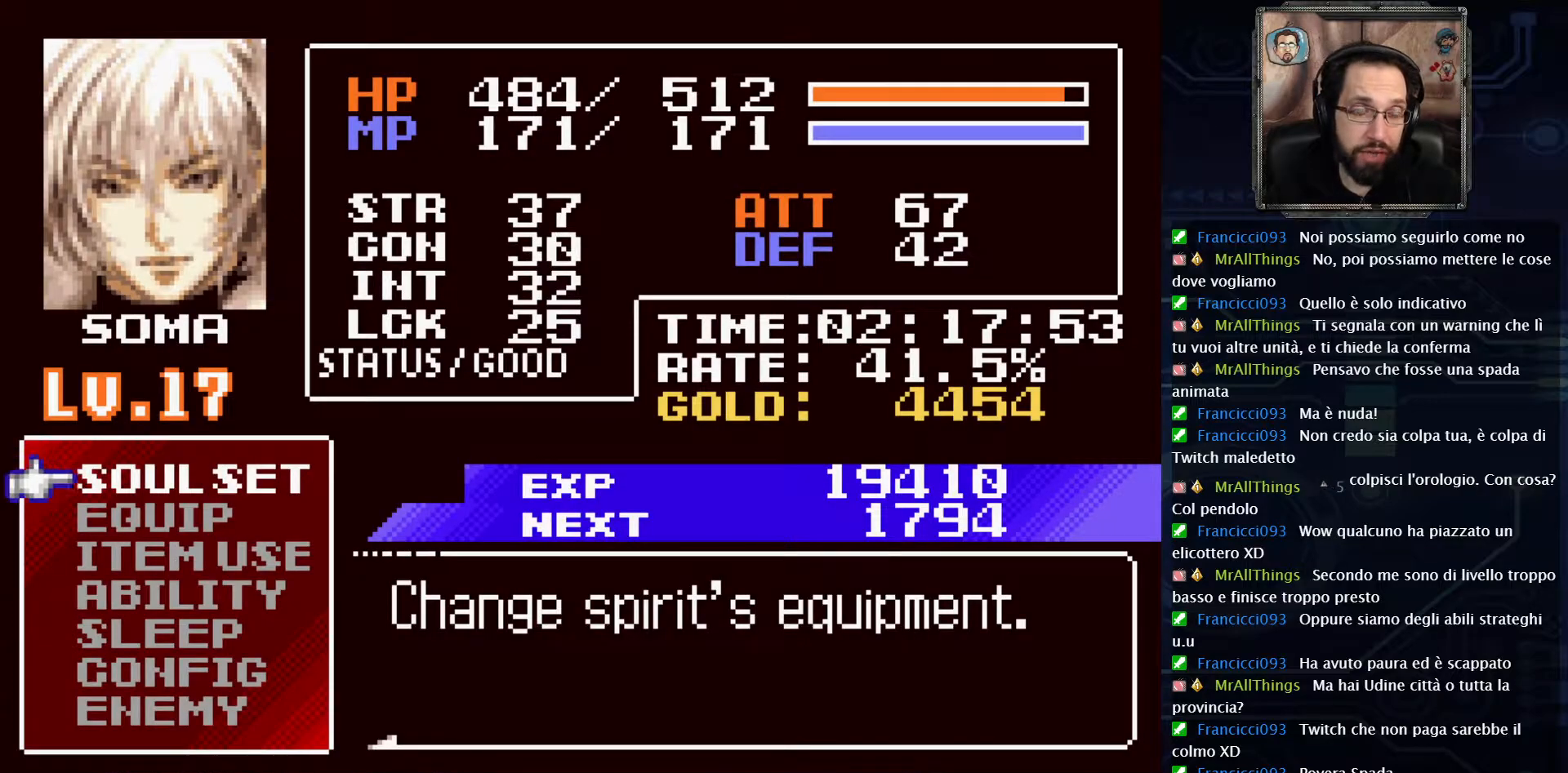
{"buttons": [], "left_stick": "center", "right_stick": "center", "events": [[233, "DPAD_DOWN", "down"], [300, "DPAD_DOWN", "up"]]}
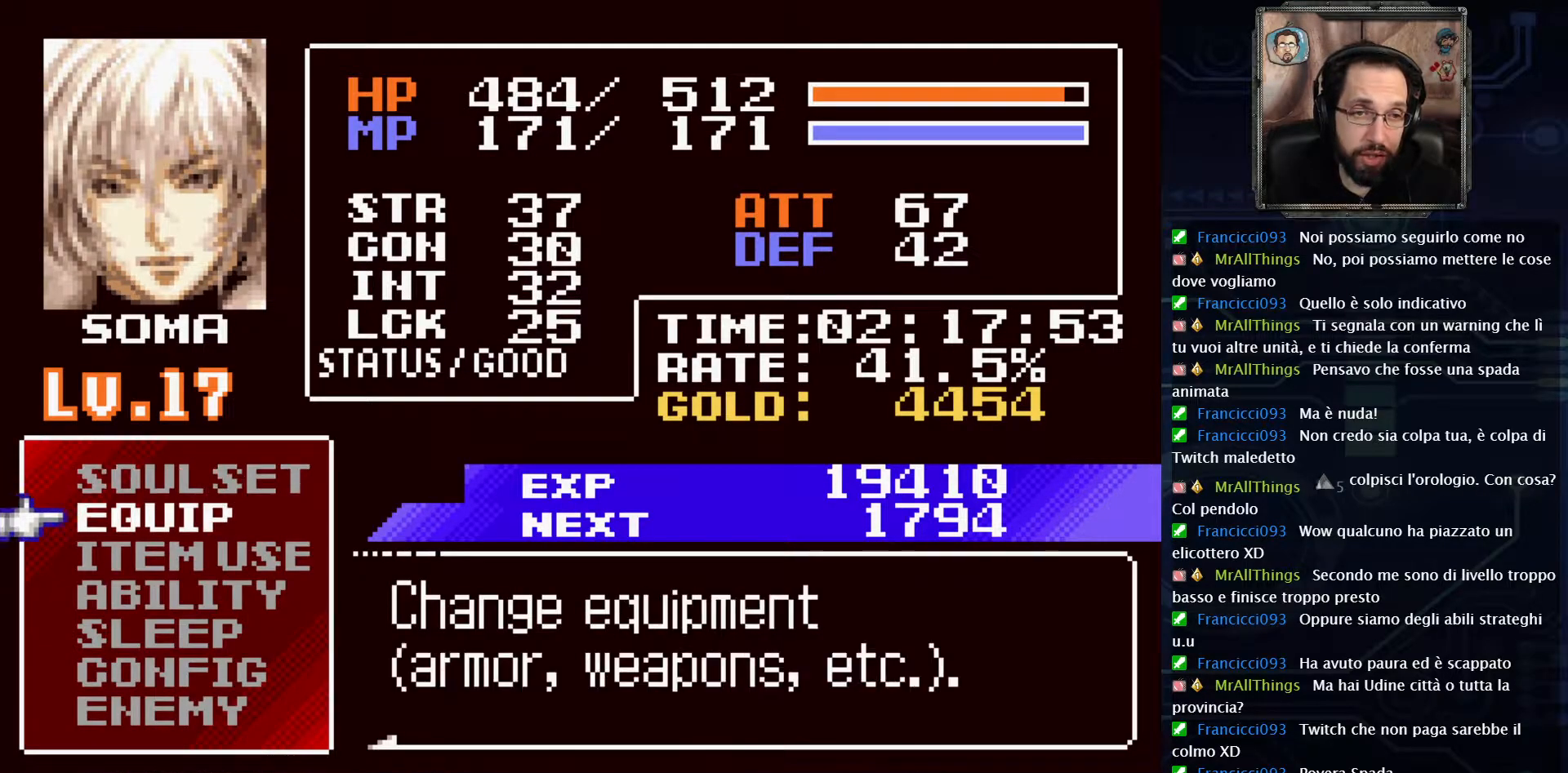
{"buttons": [], "left_stick": "center", "right_stick": "center", "events": [[383, "A", "down"], [483, "A", "up"]]}
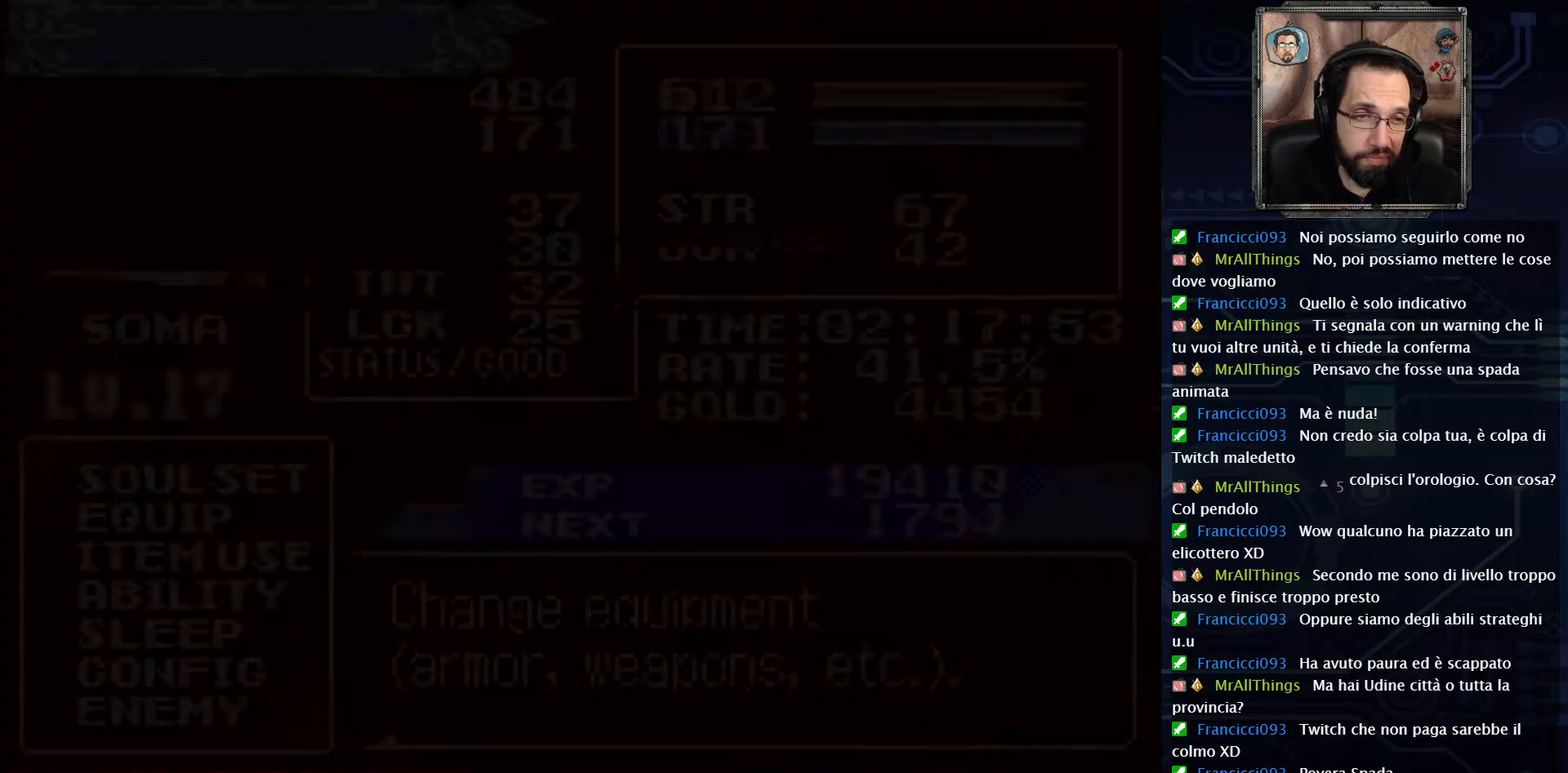
{"buttons": [], "left_stick": "center", "right_stick": "center", "events": []}
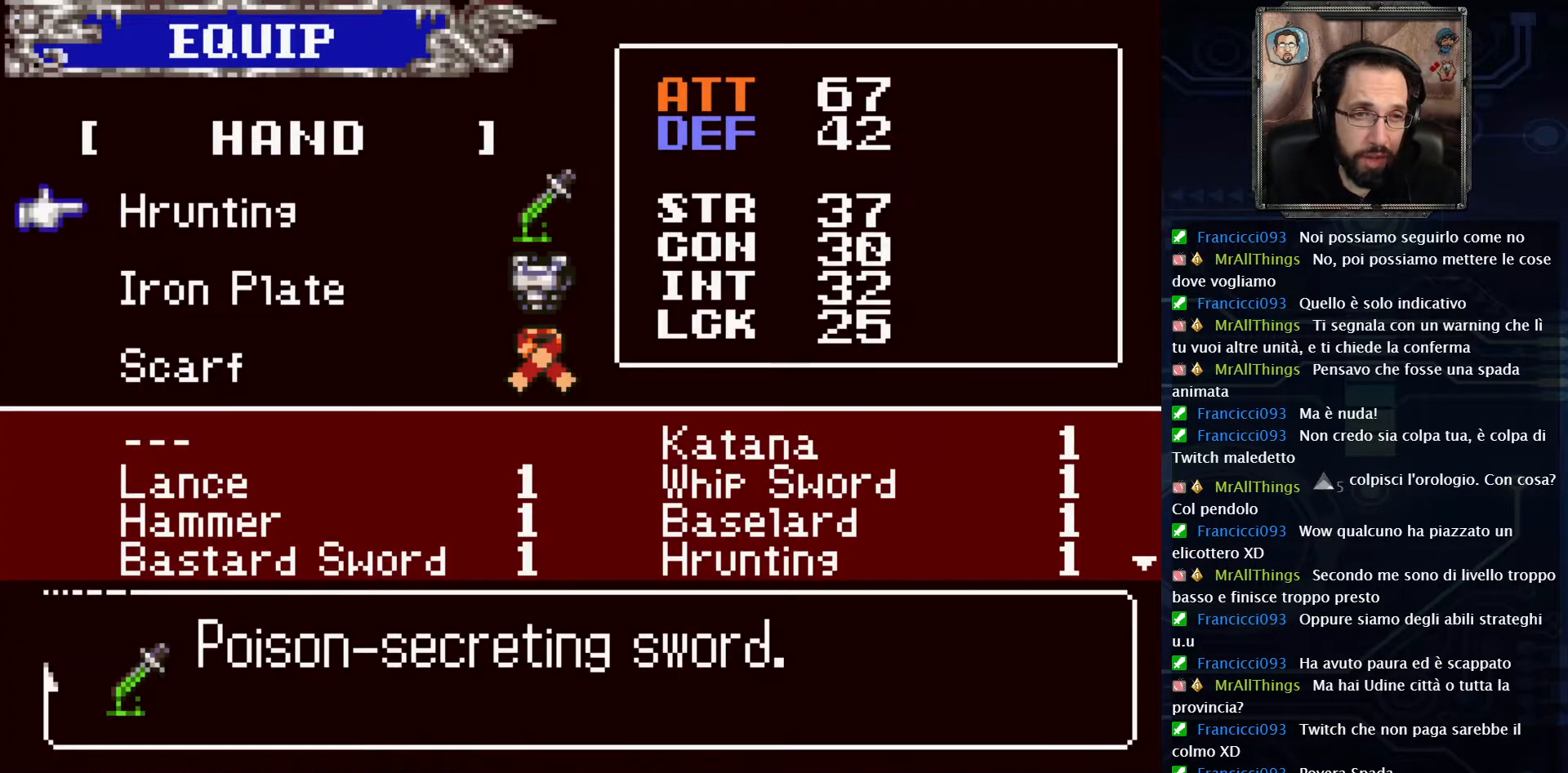
{"buttons": [], "left_stick": "center", "right_stick": "center", "events": []}
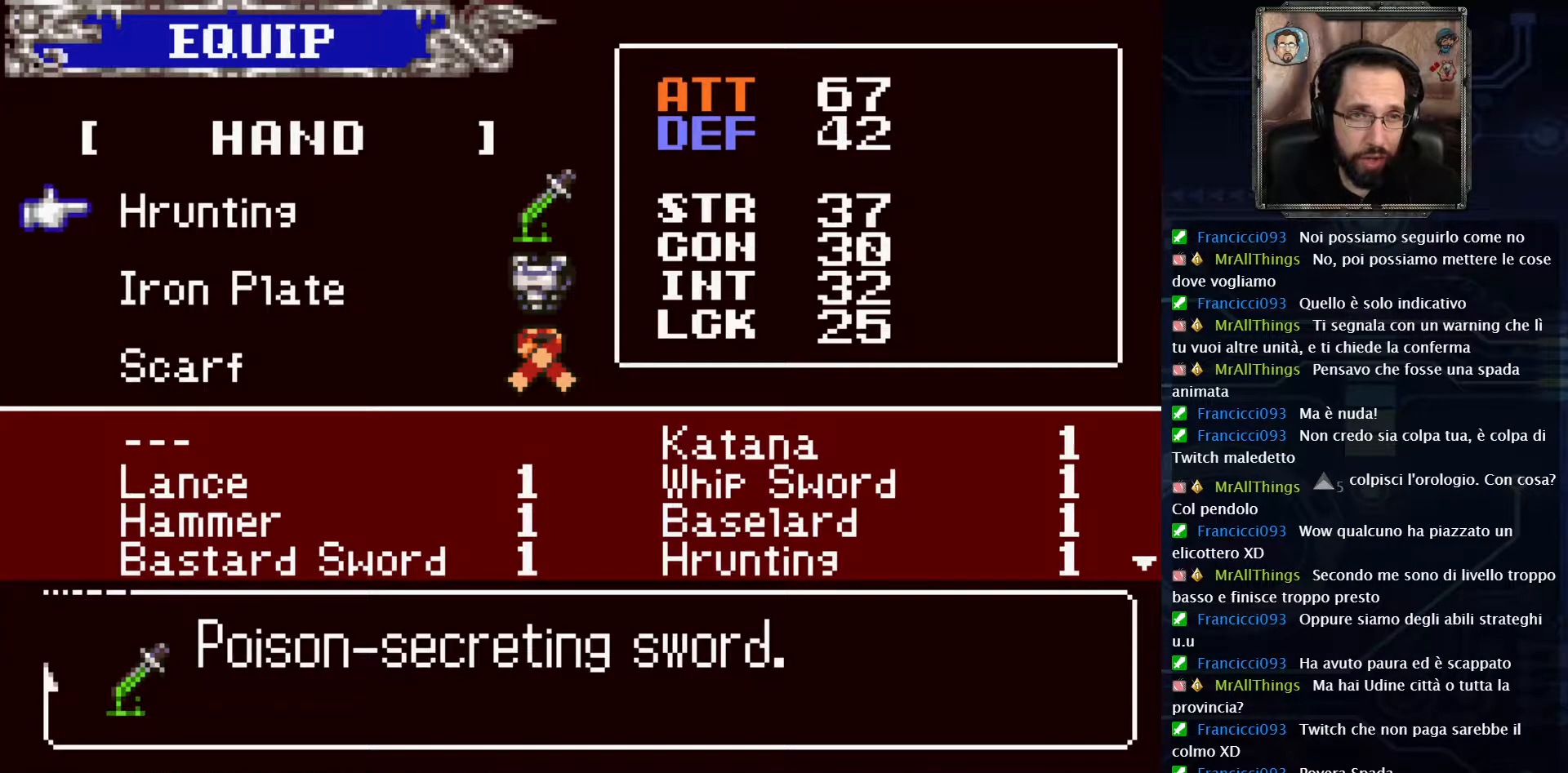
{"buttons": [], "left_stick": "center", "right_stick": "center", "events": [[117, "A", "down"], [200, "A", "up"]]}
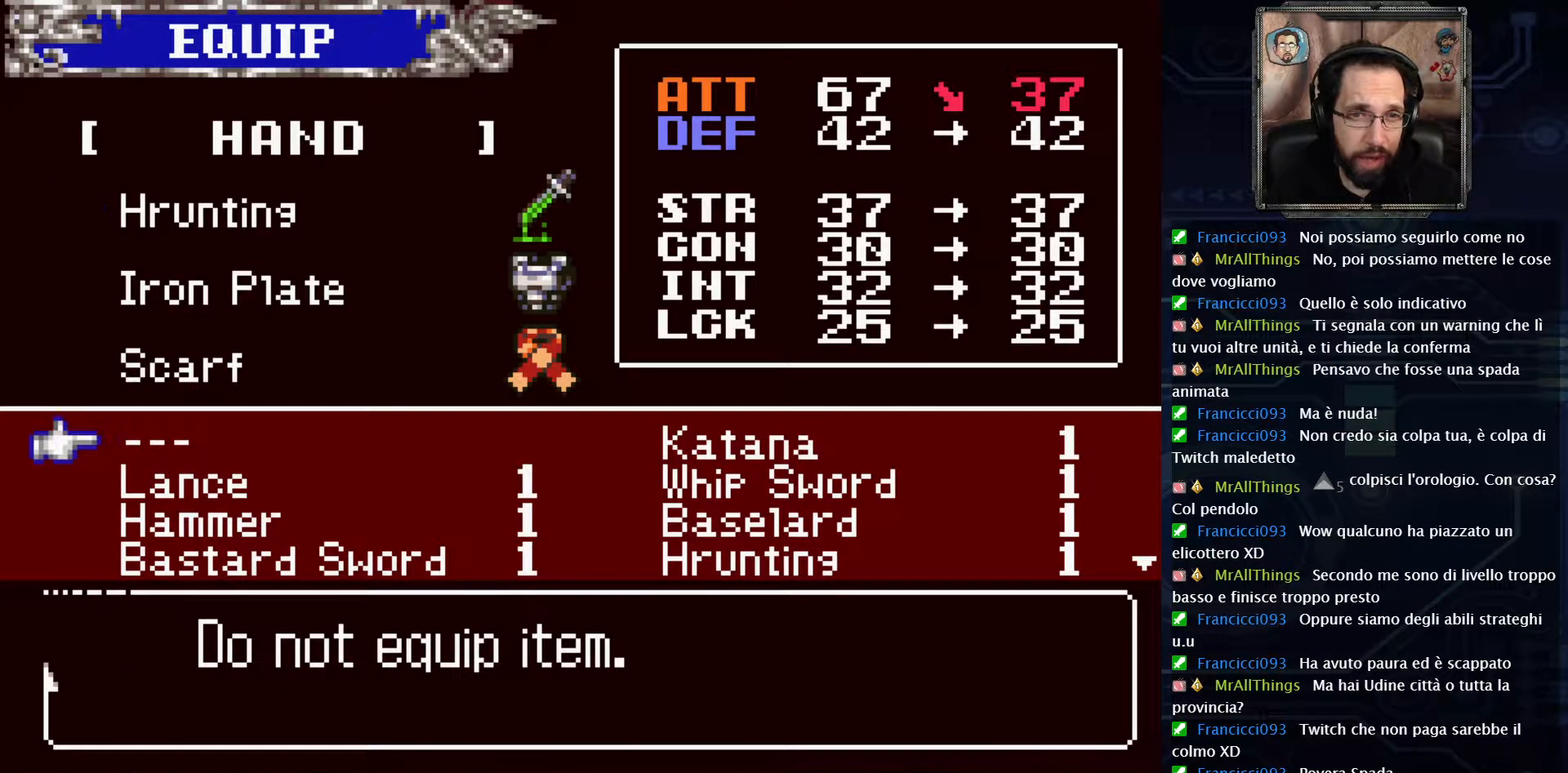
{"buttons": ["DPAD_DOWN"], "left_stick": "center", "right_stick": "center", "events": [[450, "DPAD_DOWN", "down"]]}
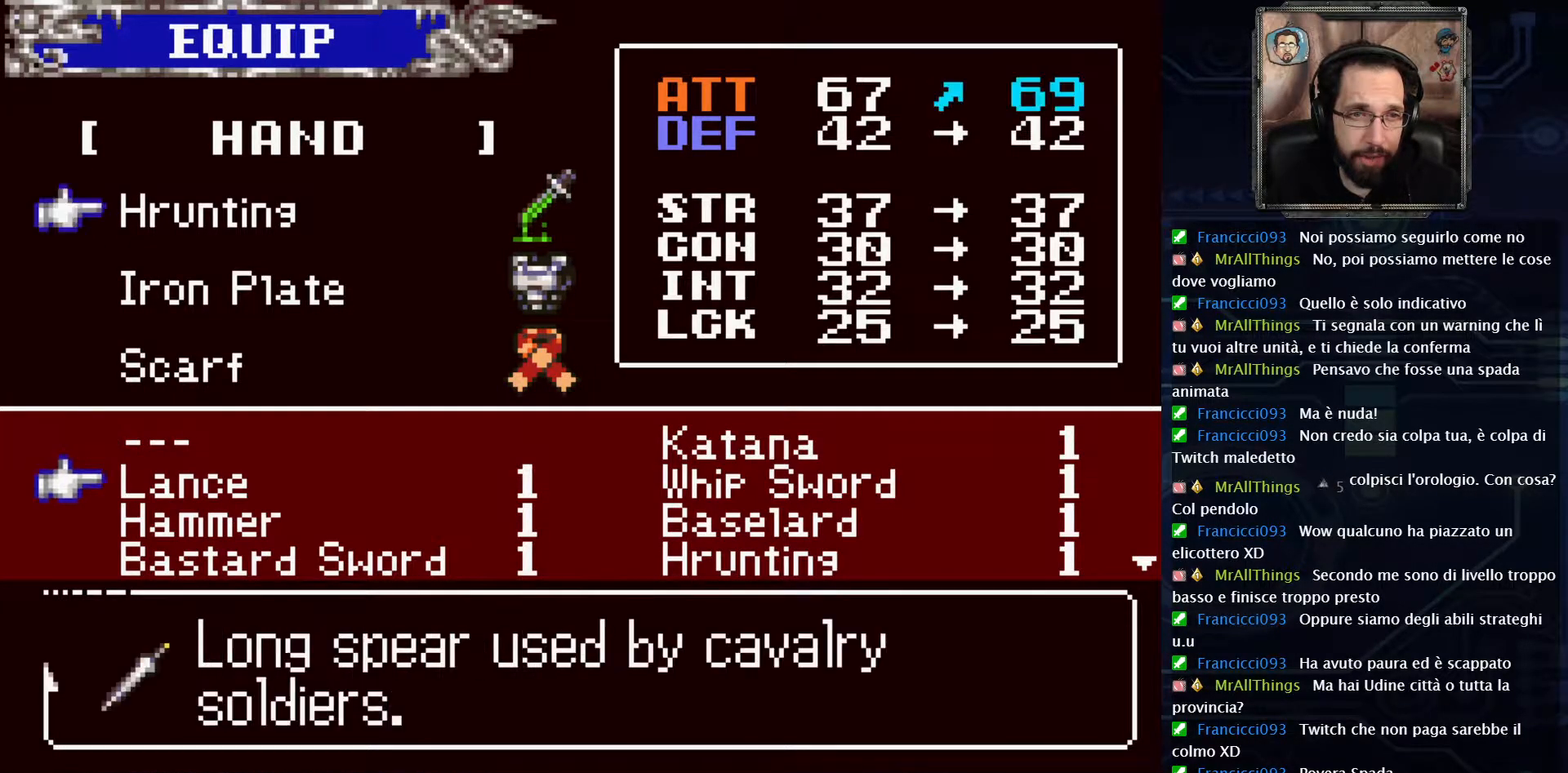
{"buttons": [], "left_stick": "center", "right_stick": "center", "events": [[33, "DPAD_DOWN", "up"], [167, "DPAD_DOWN", "down"], [250, "DPAD_DOWN", "up"]]}
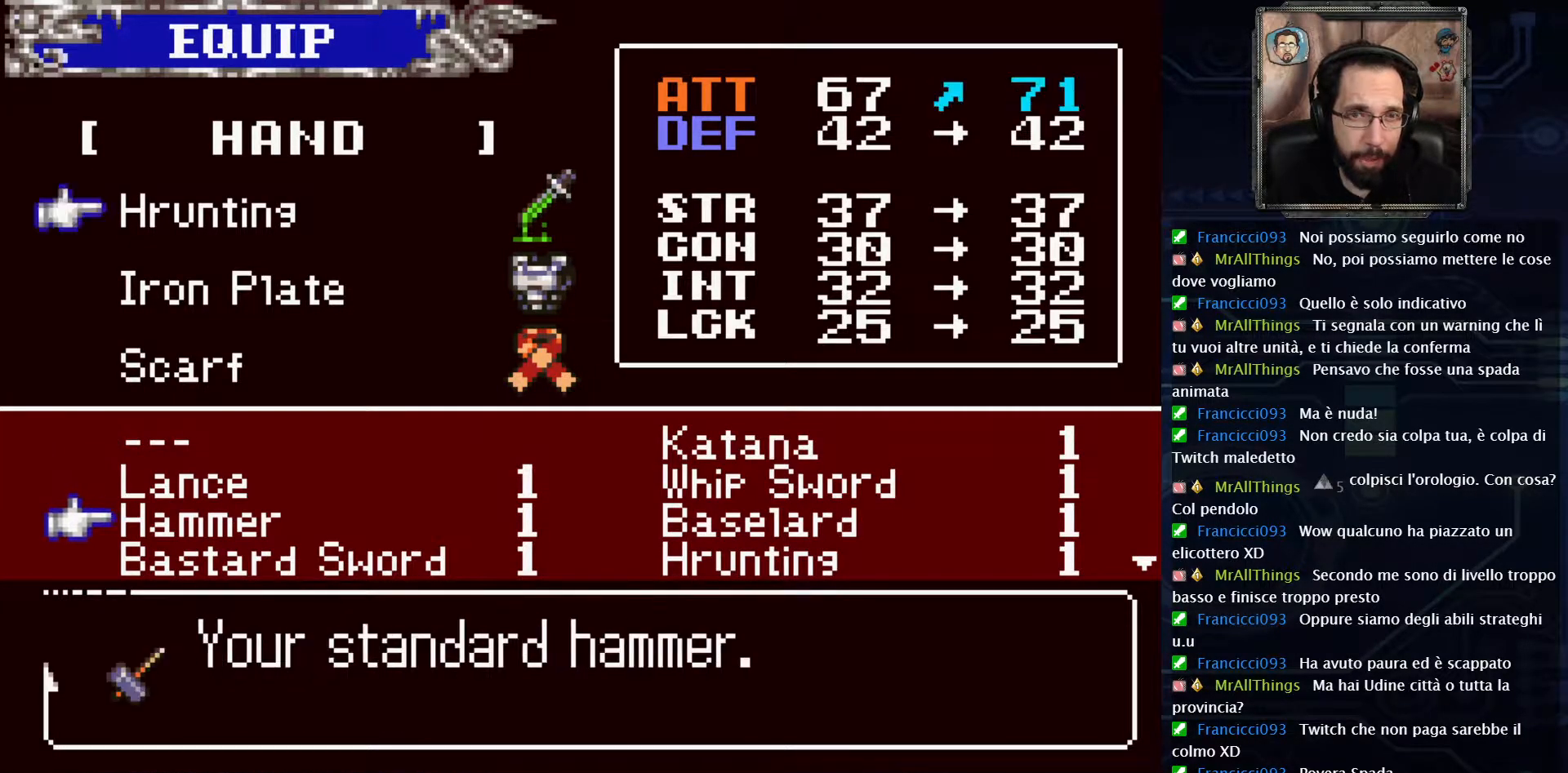
{"buttons": [], "left_stick": "center", "right_stick": "center", "events": []}
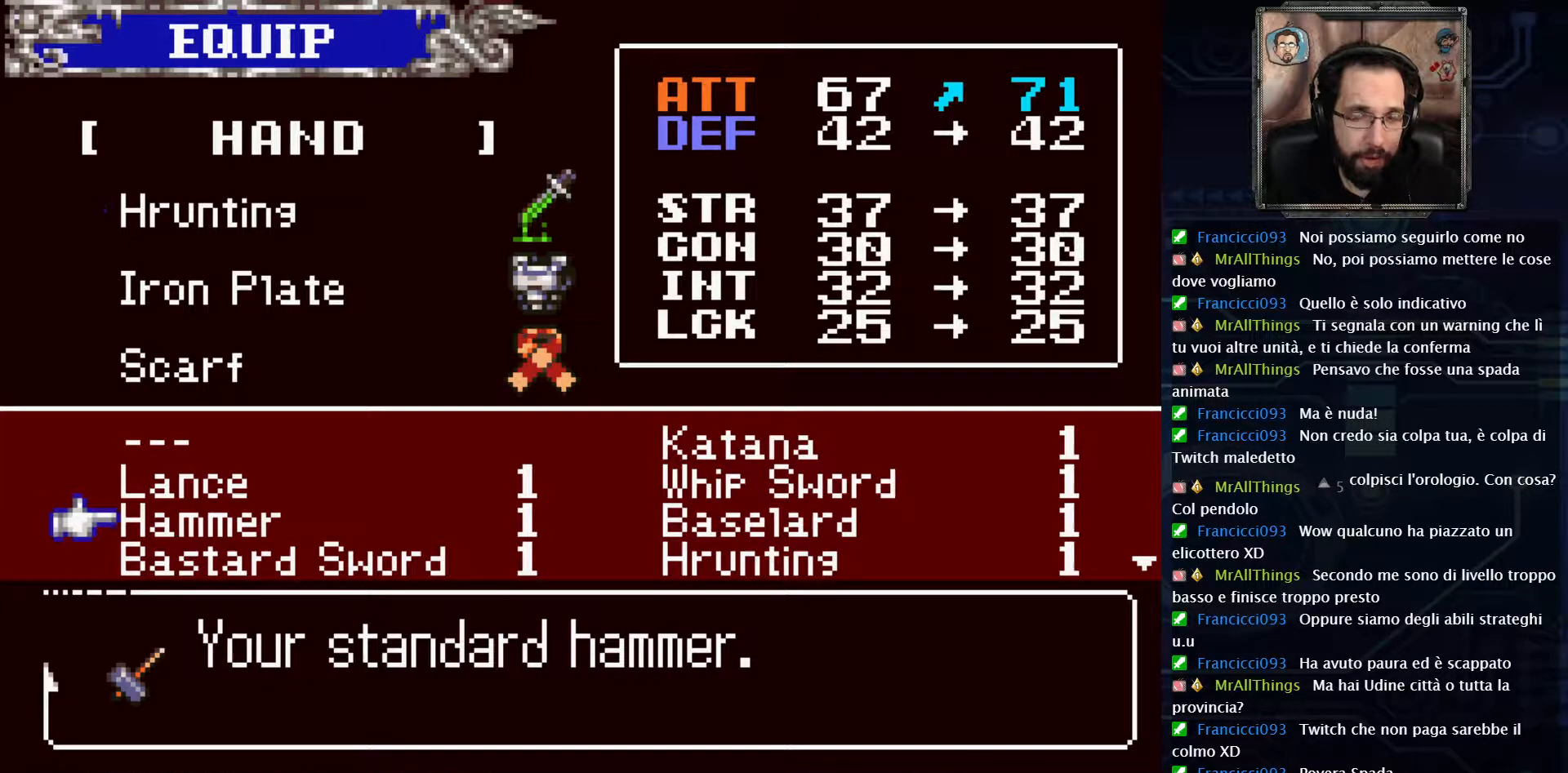
{"buttons": [], "left_stick": "center", "right_stick": "center", "events": []}
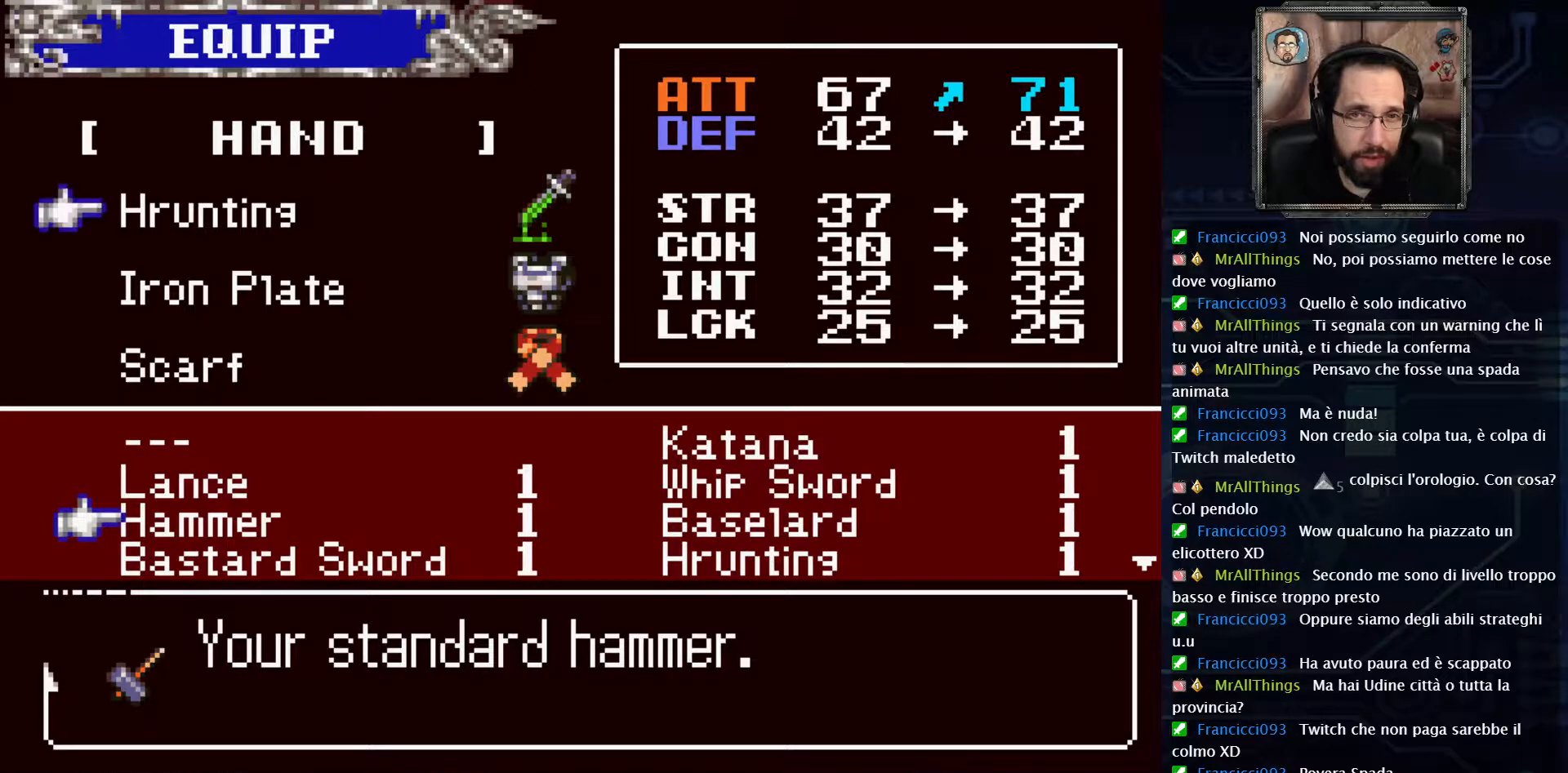
{"buttons": [], "left_stick": "center", "right_stick": "center", "events": []}
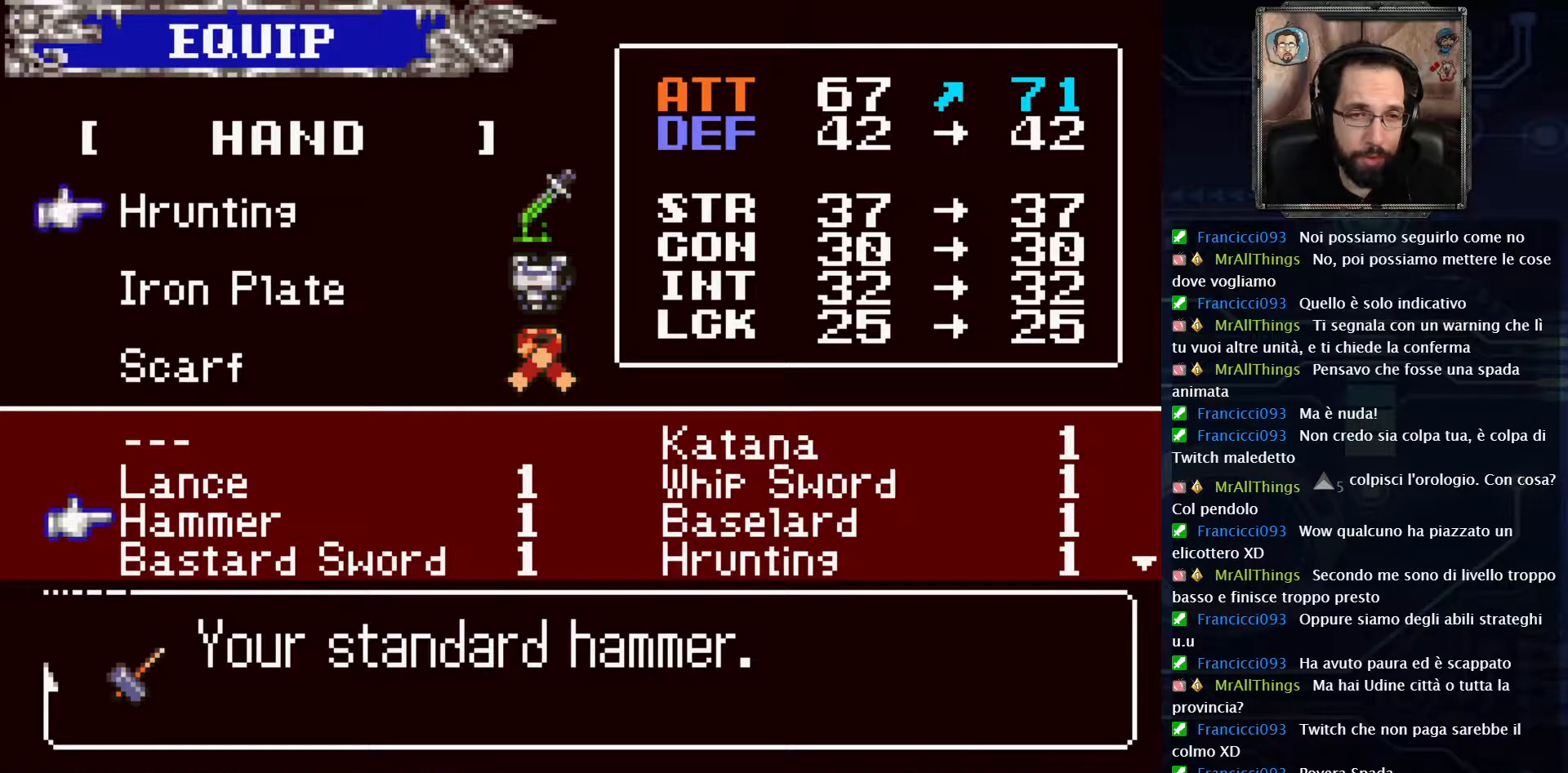
{"buttons": [], "left_stick": "center", "right_stick": "center", "events": []}
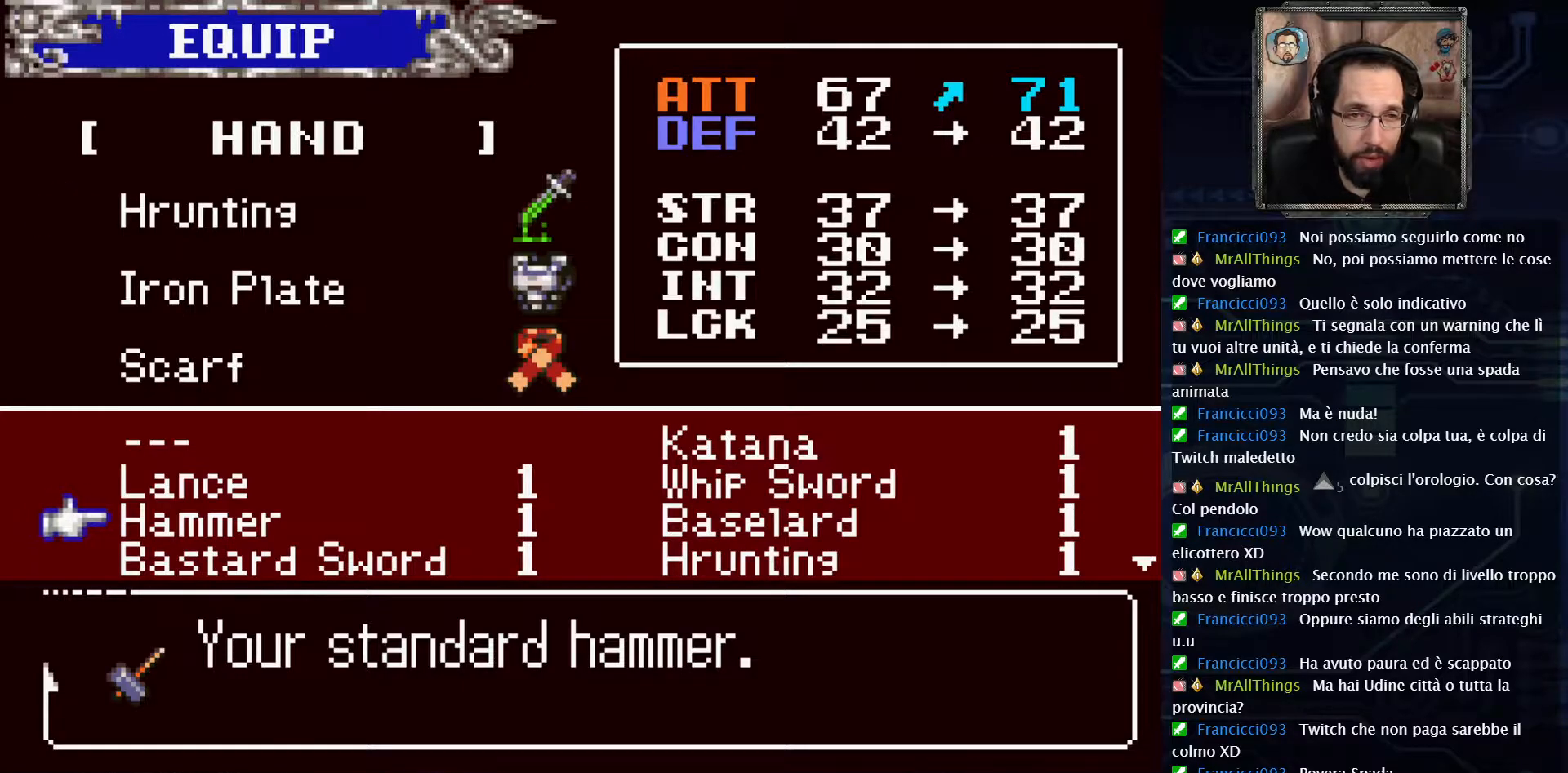
{"buttons": [], "left_stick": "center", "right_stick": "center", "events": []}
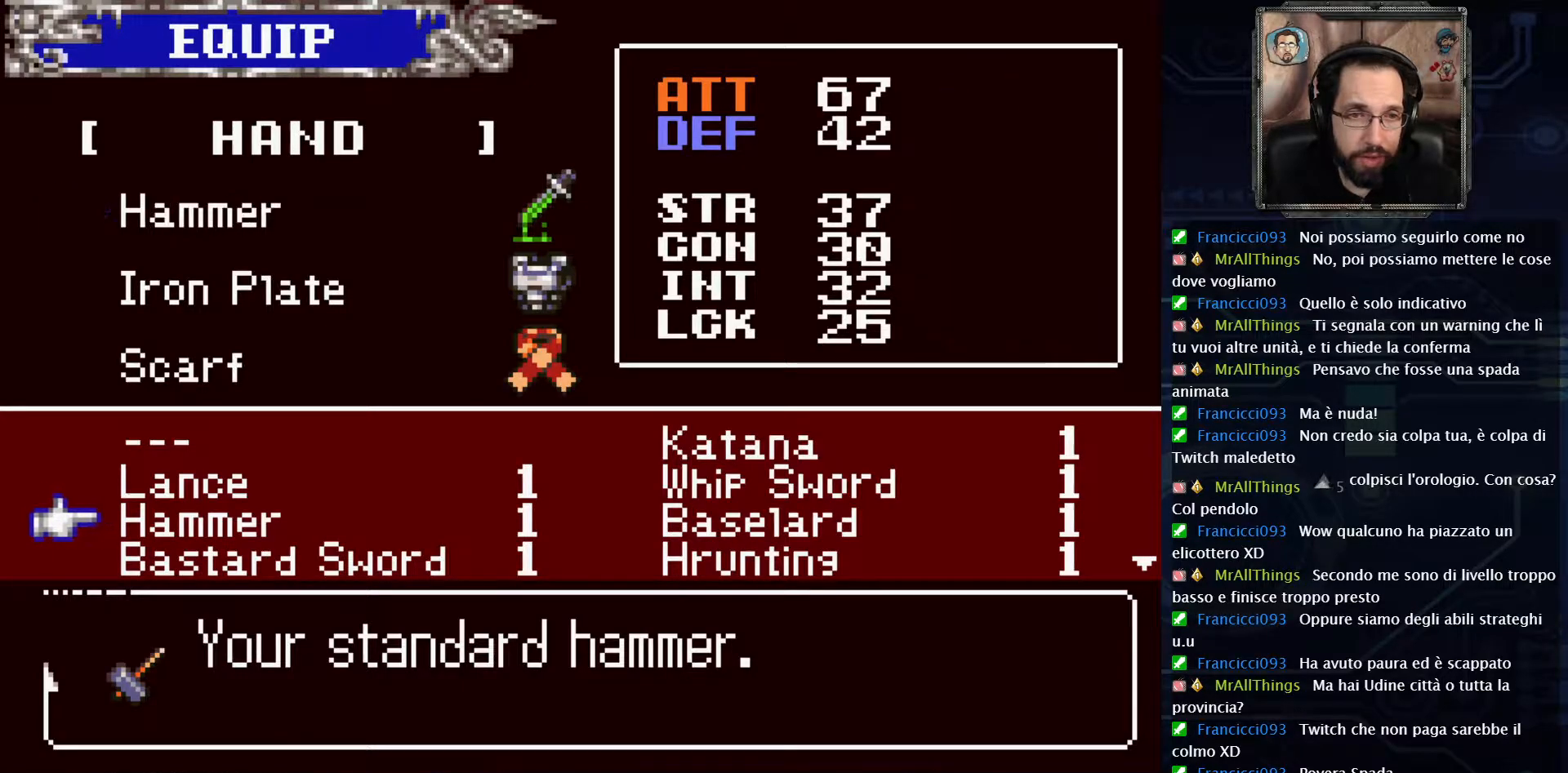
{"buttons": [], "left_stick": "center", "right_stick": "center", "events": []}
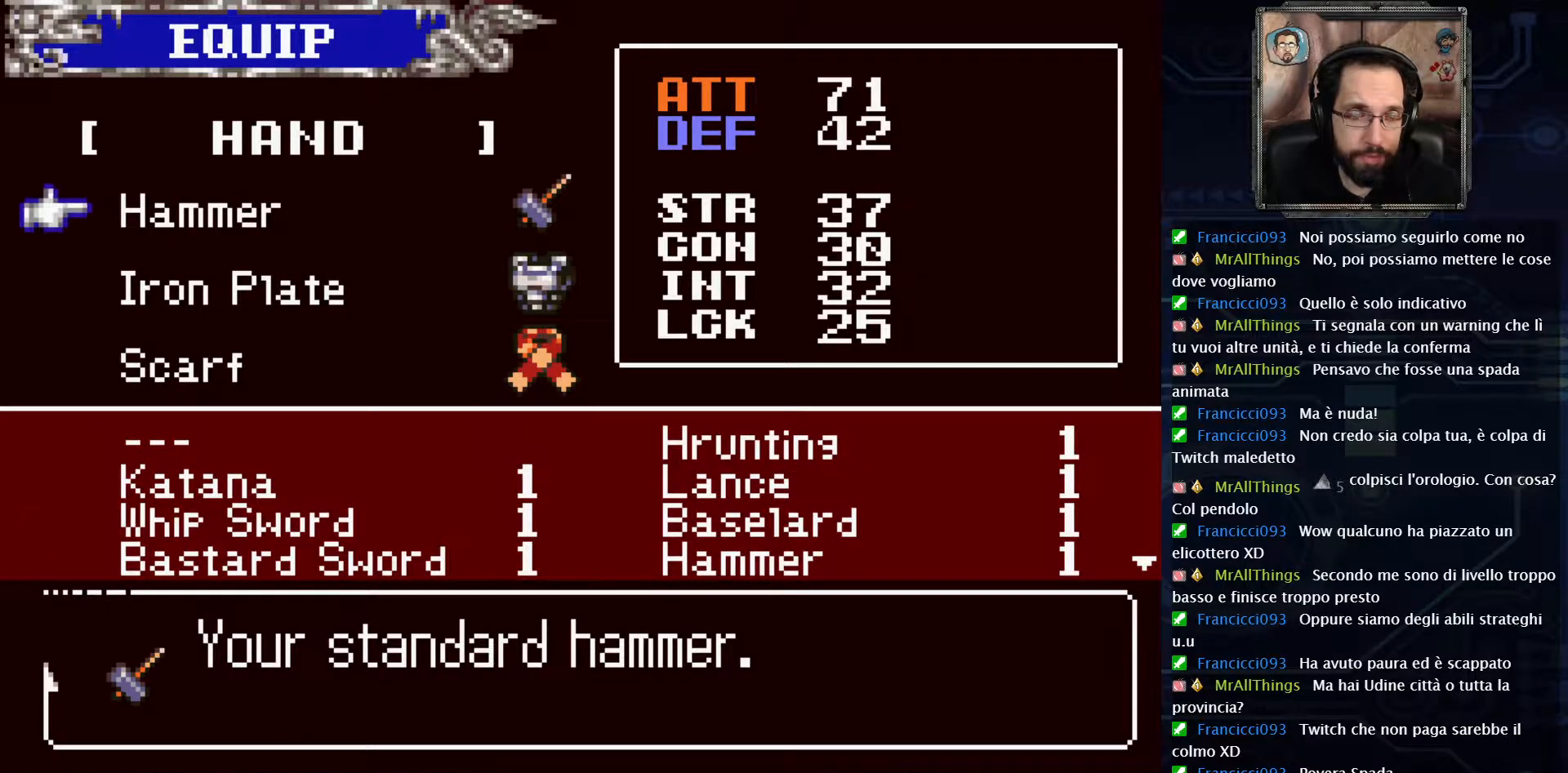
{"buttons": [], "left_stick": "center", "right_stick": "center", "events": []}
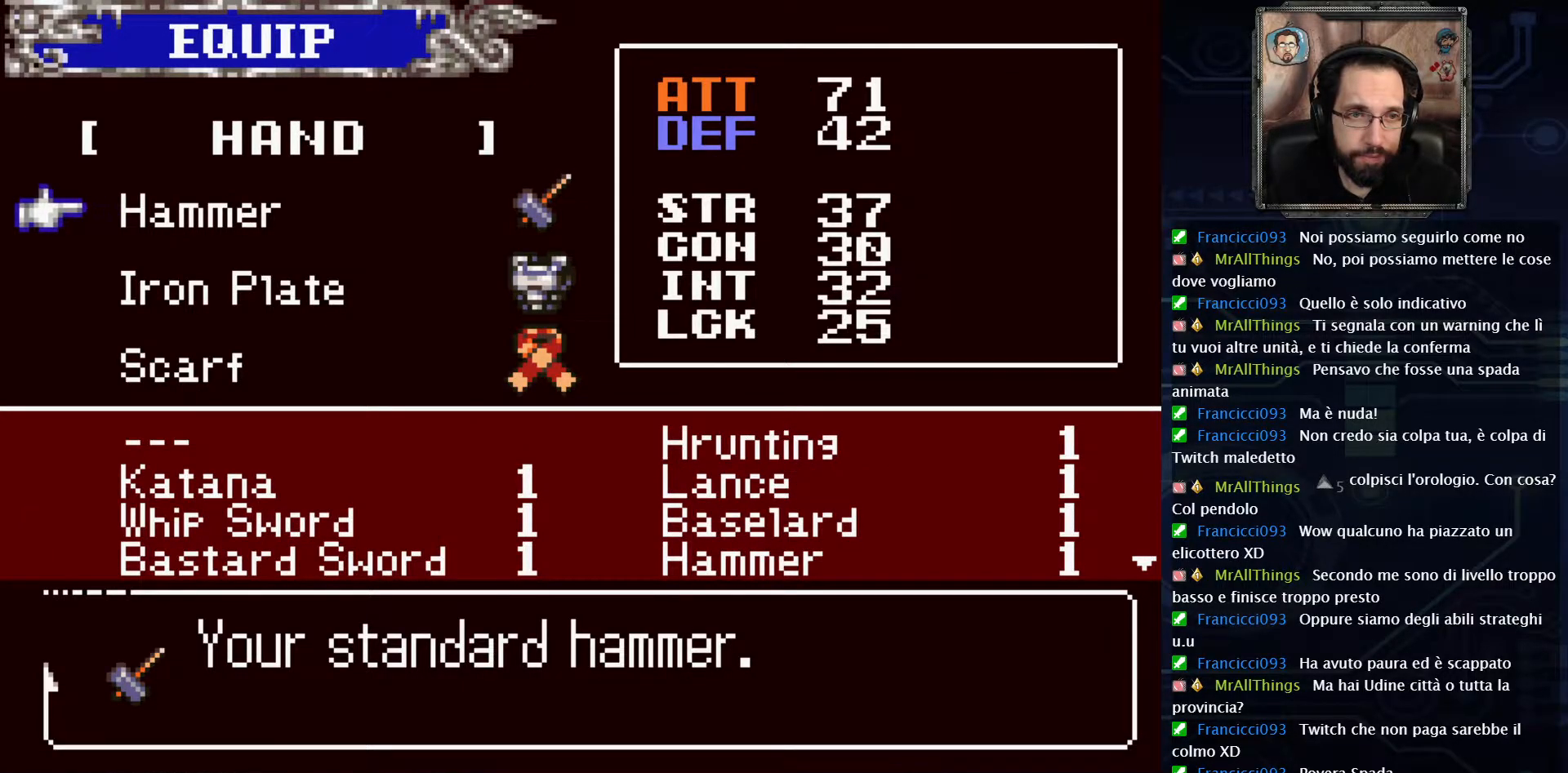
{"buttons": [], "left_stick": "center", "right_stick": "center", "events": [[33, "X", "down"], [100, "X", "up"], [200, "X", "down"], [283, "X", "up"], [400, "X", "down"], [450, "X", "up"]]}
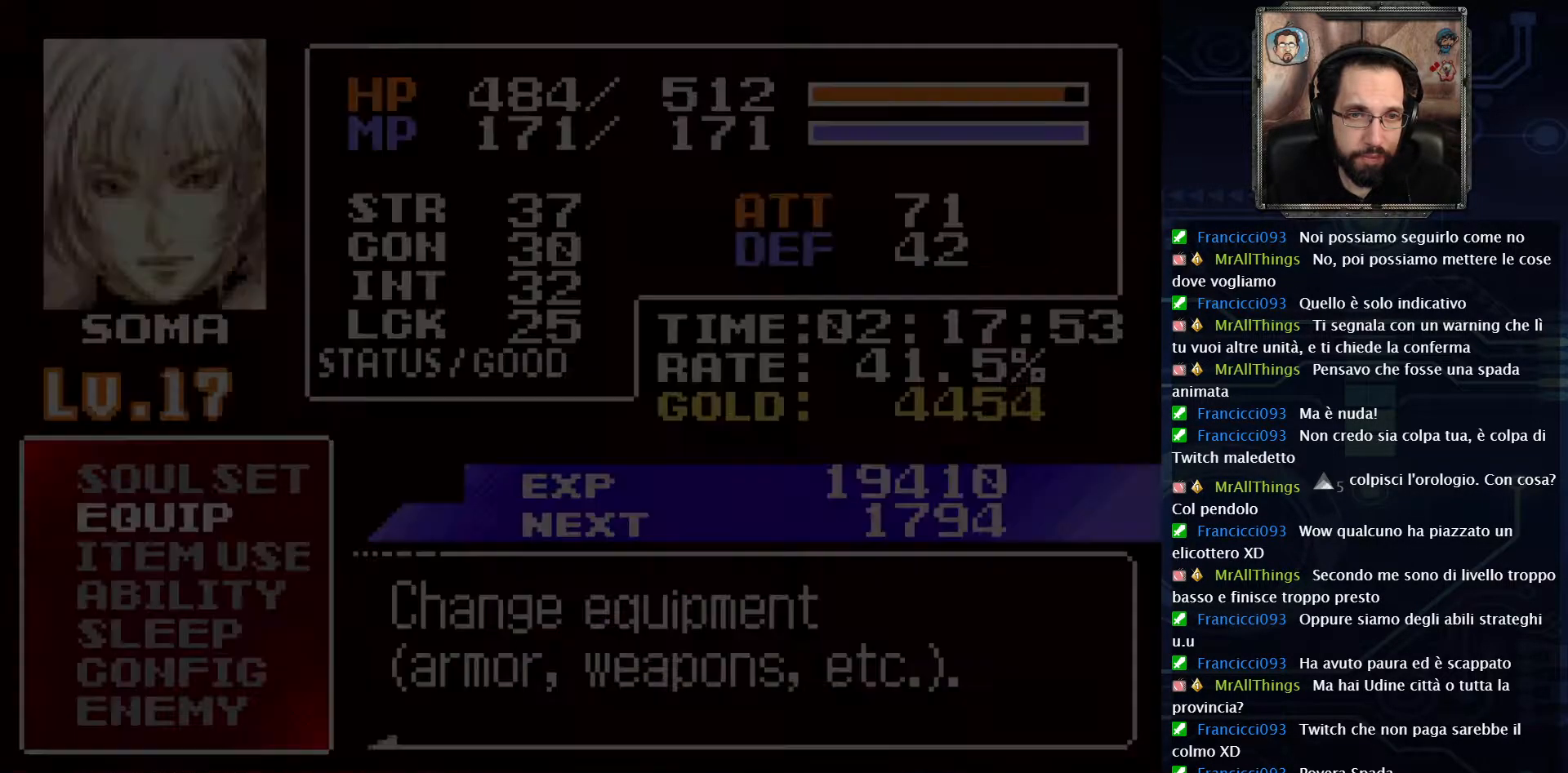
{"buttons": ["X"], "left_stick": "center", "right_stick": "center", "events": [[100, "X", "down"], [150, "X", "up"], [350, "X", "down"], [400, "X", "up"], [500, "X", "down"]]}
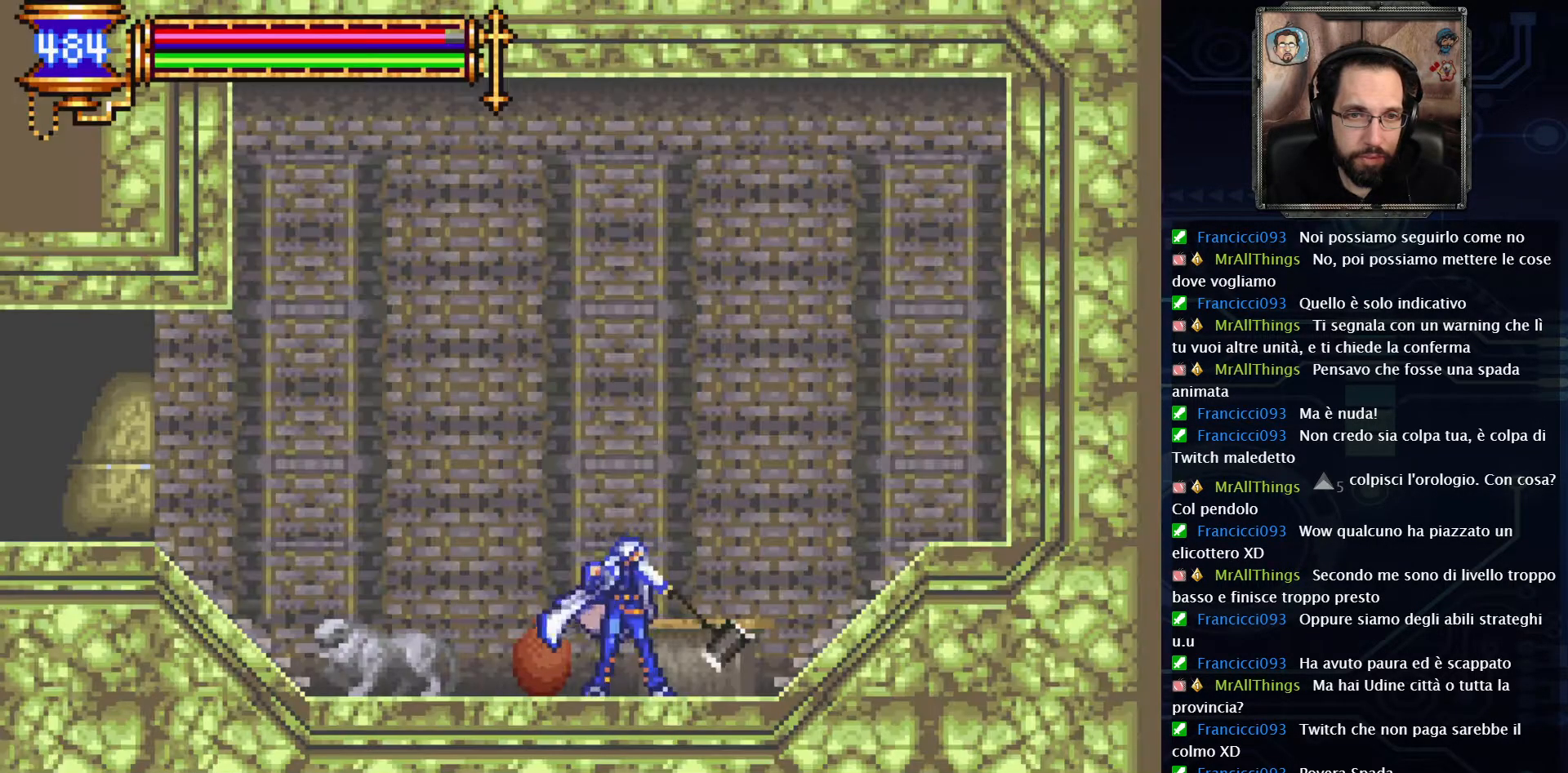
{"buttons": ["X"], "left_stick": "center", "right_stick": "center", "events": []}
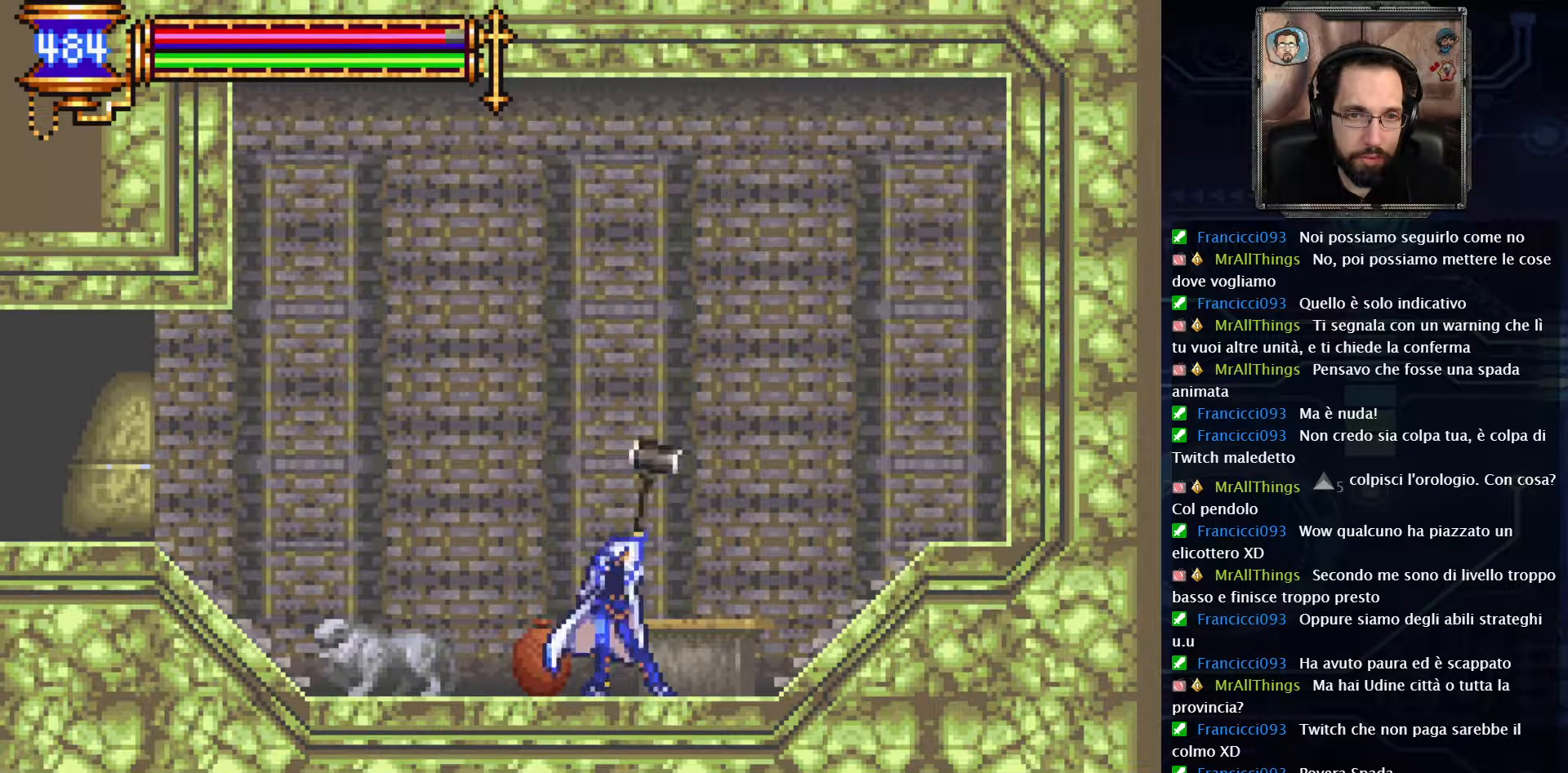
{"buttons": ["X"], "left_stick": "center", "right_stick": "center", "events": [[350, "X", "up"], [433, "X", "down"]]}
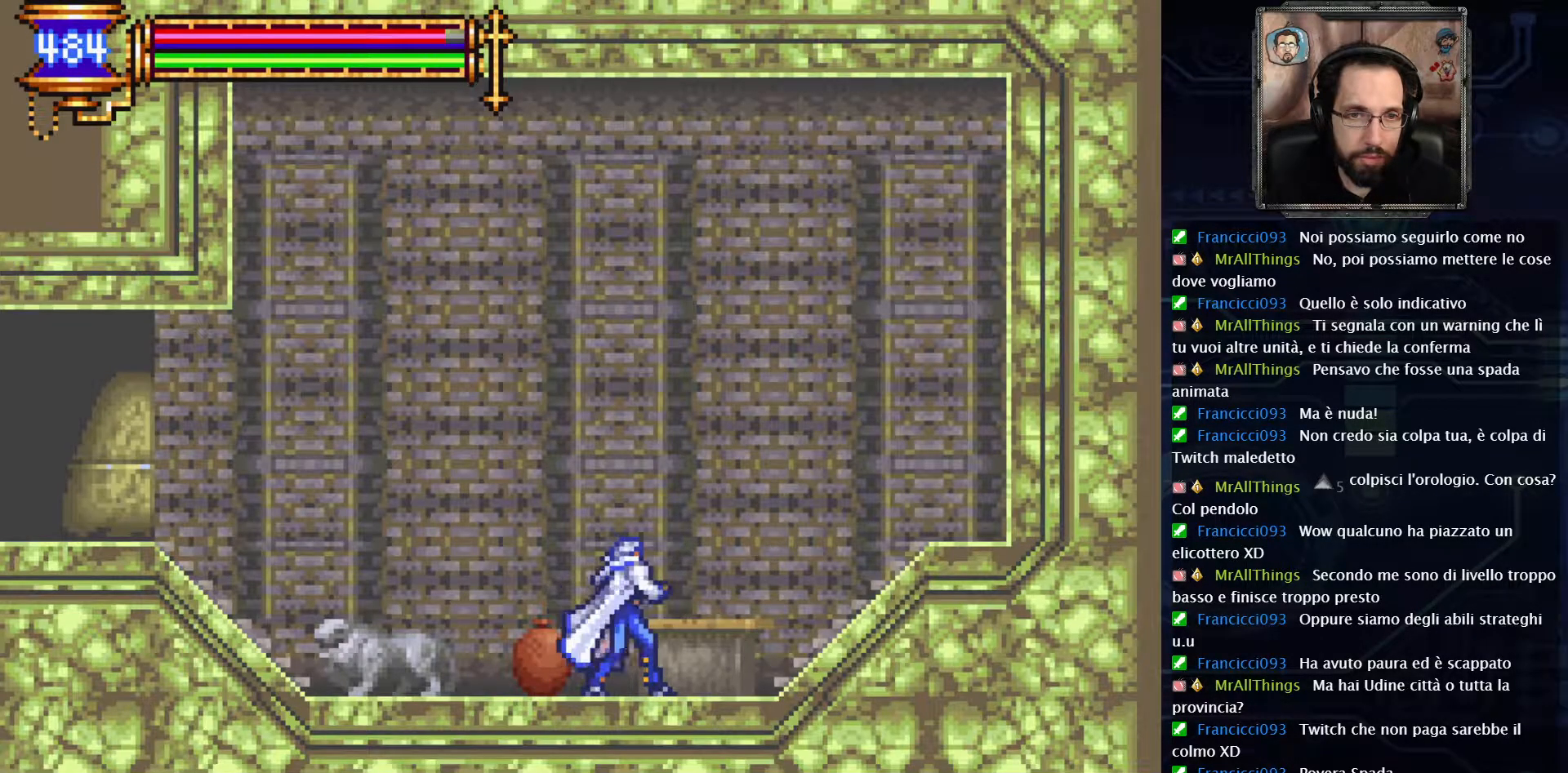
{"buttons": ["X"], "left_stick": "center", "right_stick": "center", "events": [[50, "X", "up"], [133, "X", "down"], [233, "X", "up"], [300, "X", "down"], [400, "X", "up"], [467, "X", "down"]]}
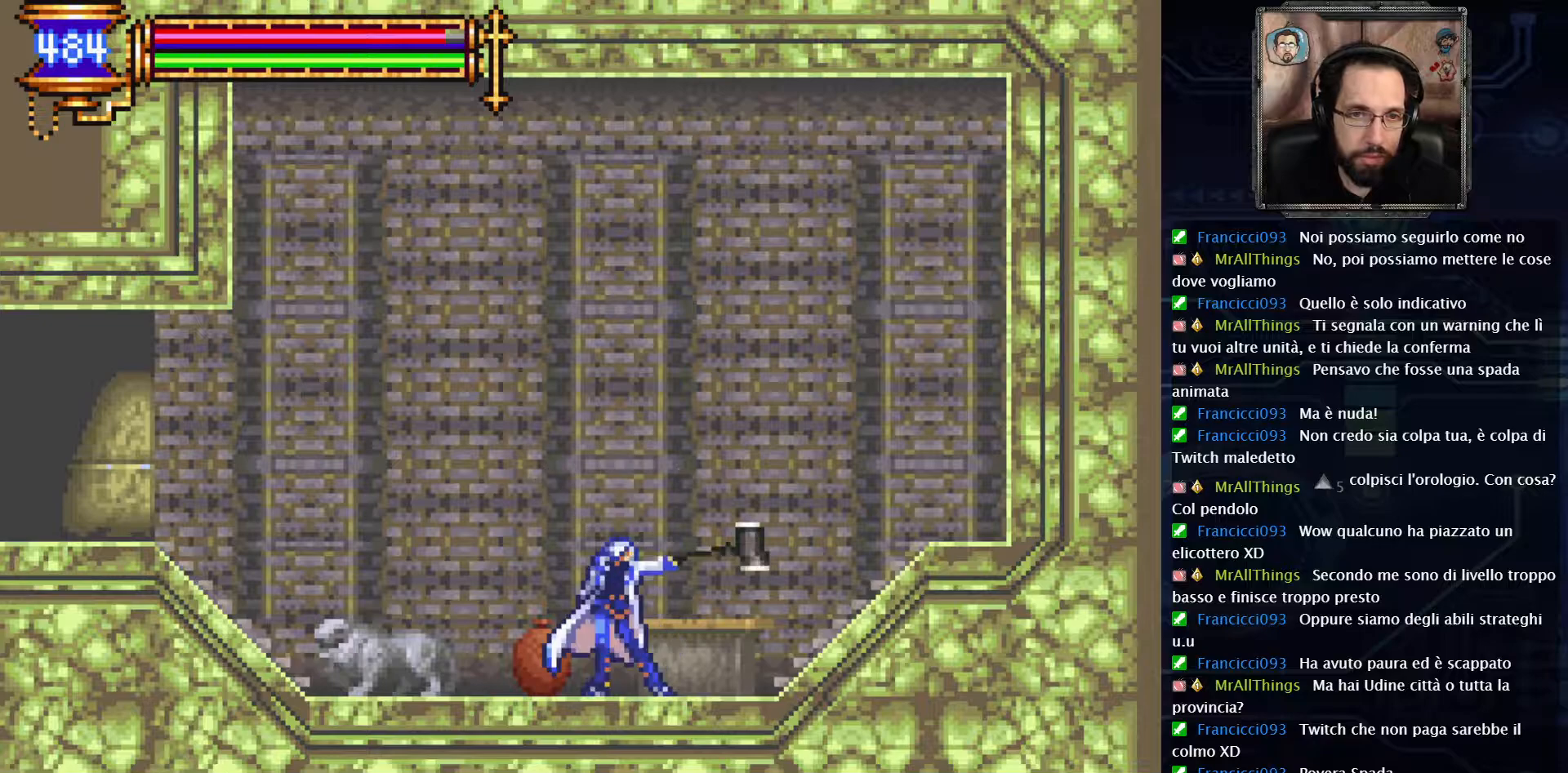
{"buttons": [], "left_stick": "center", "right_stick": "center", "events": [[50, "X", "up"]]}
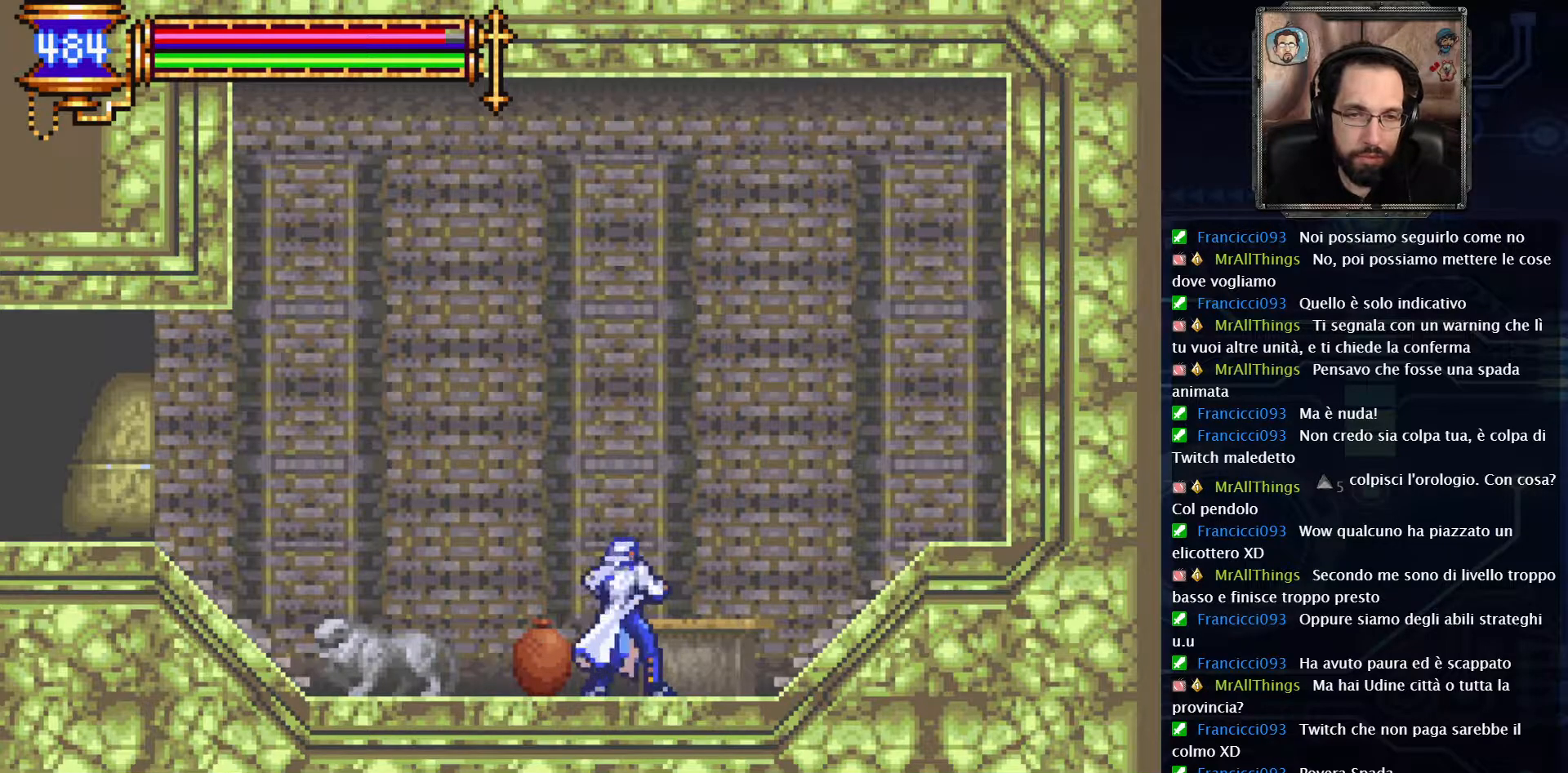
{"buttons": [], "left_stick": "center", "right_stick": "center", "events": []}
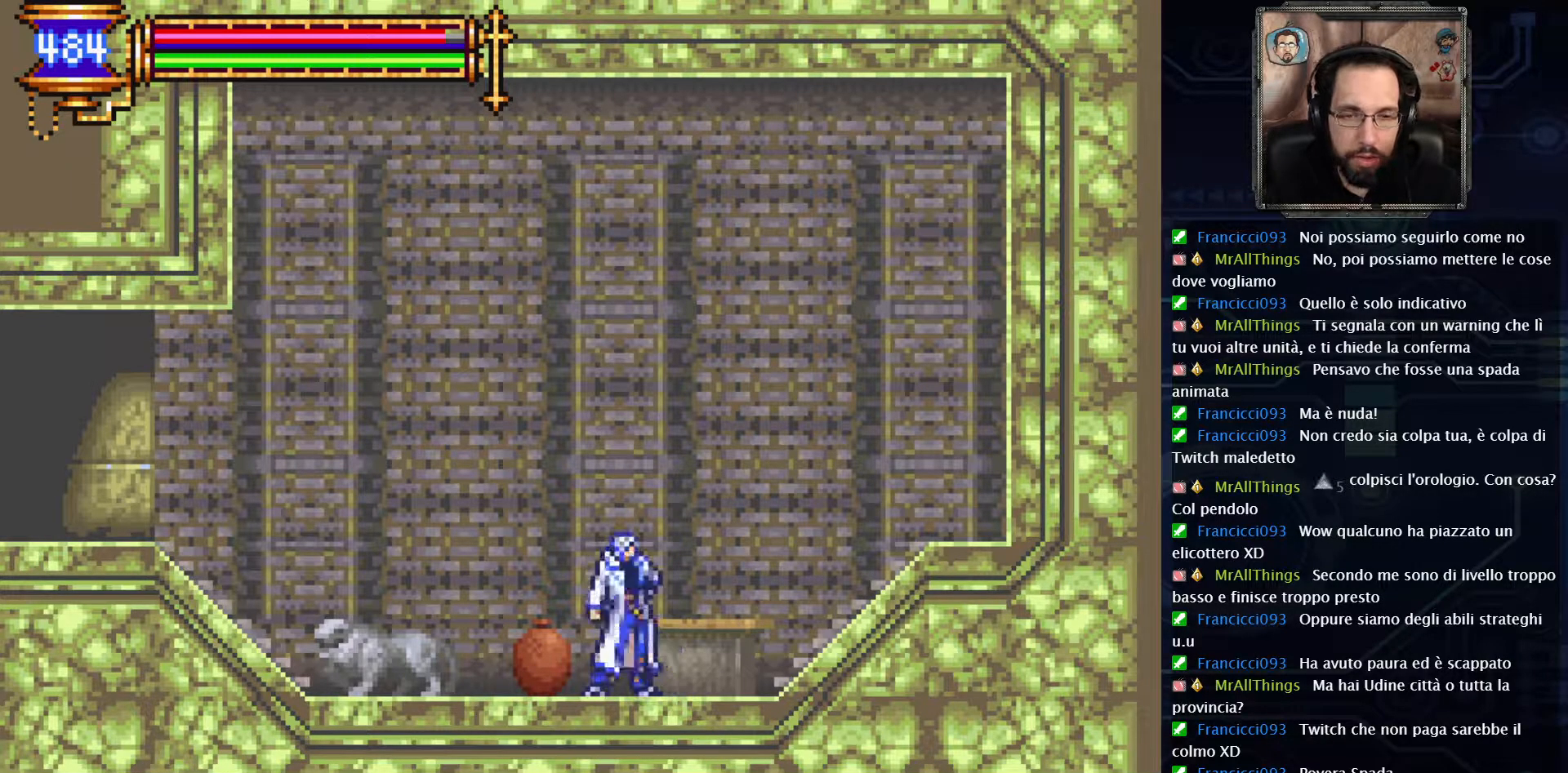
{"buttons": [], "left_stick": "center", "right_stick": "center", "events": []}
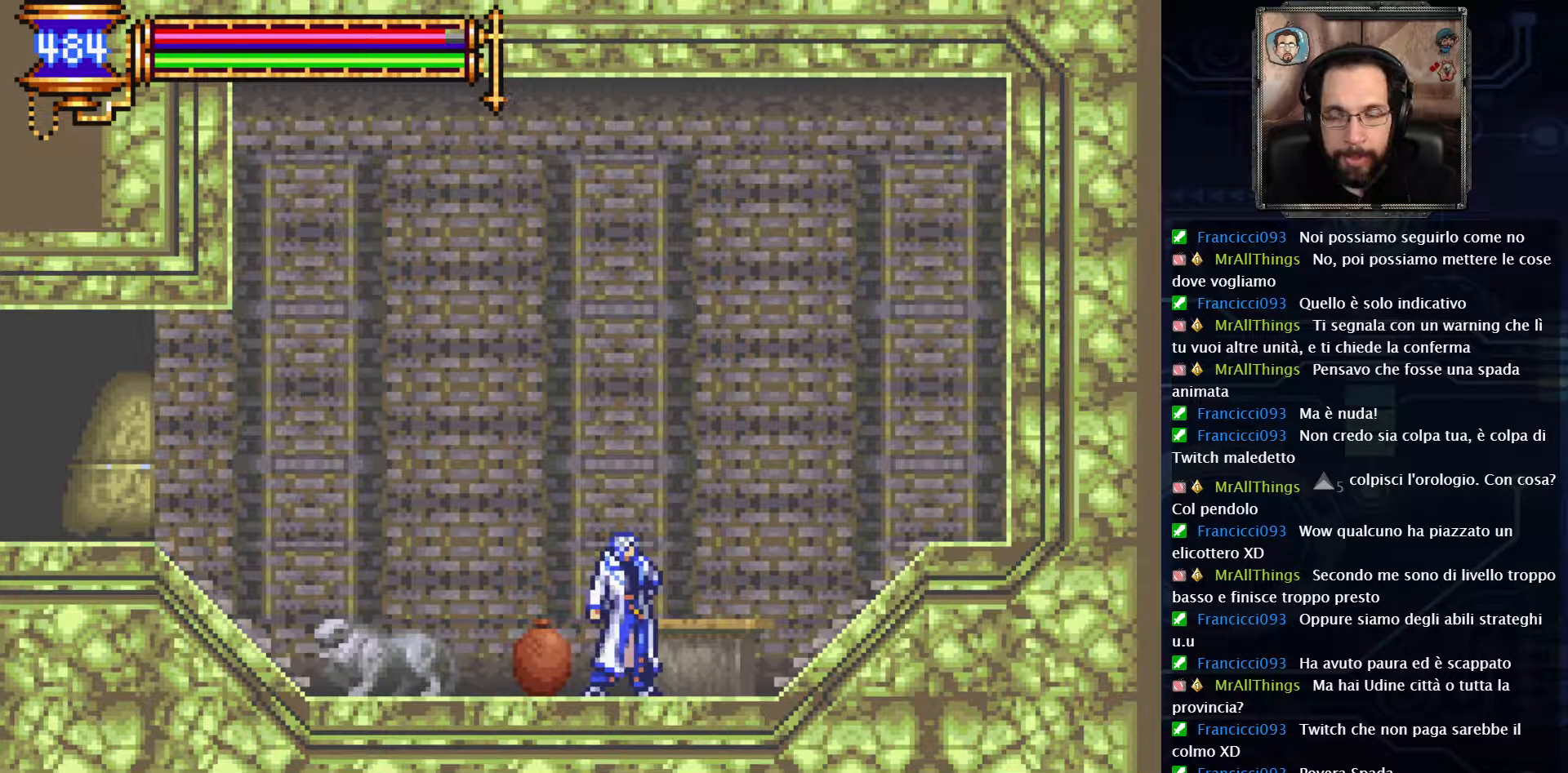
{"buttons": [], "left_stick": "center", "right_stick": "center", "events": []}
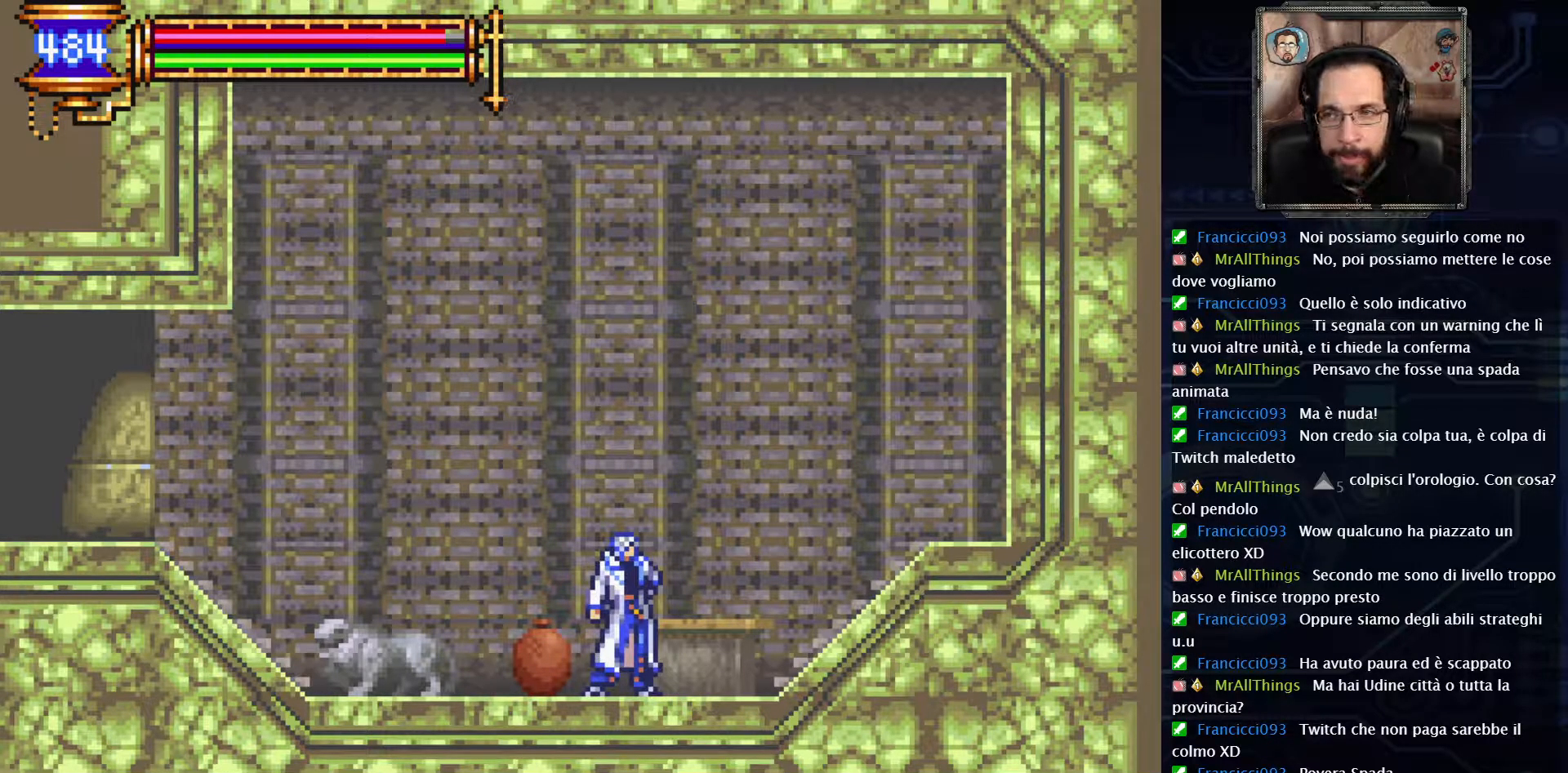
{"buttons": [], "left_stick": "center", "right_stick": "center", "events": []}
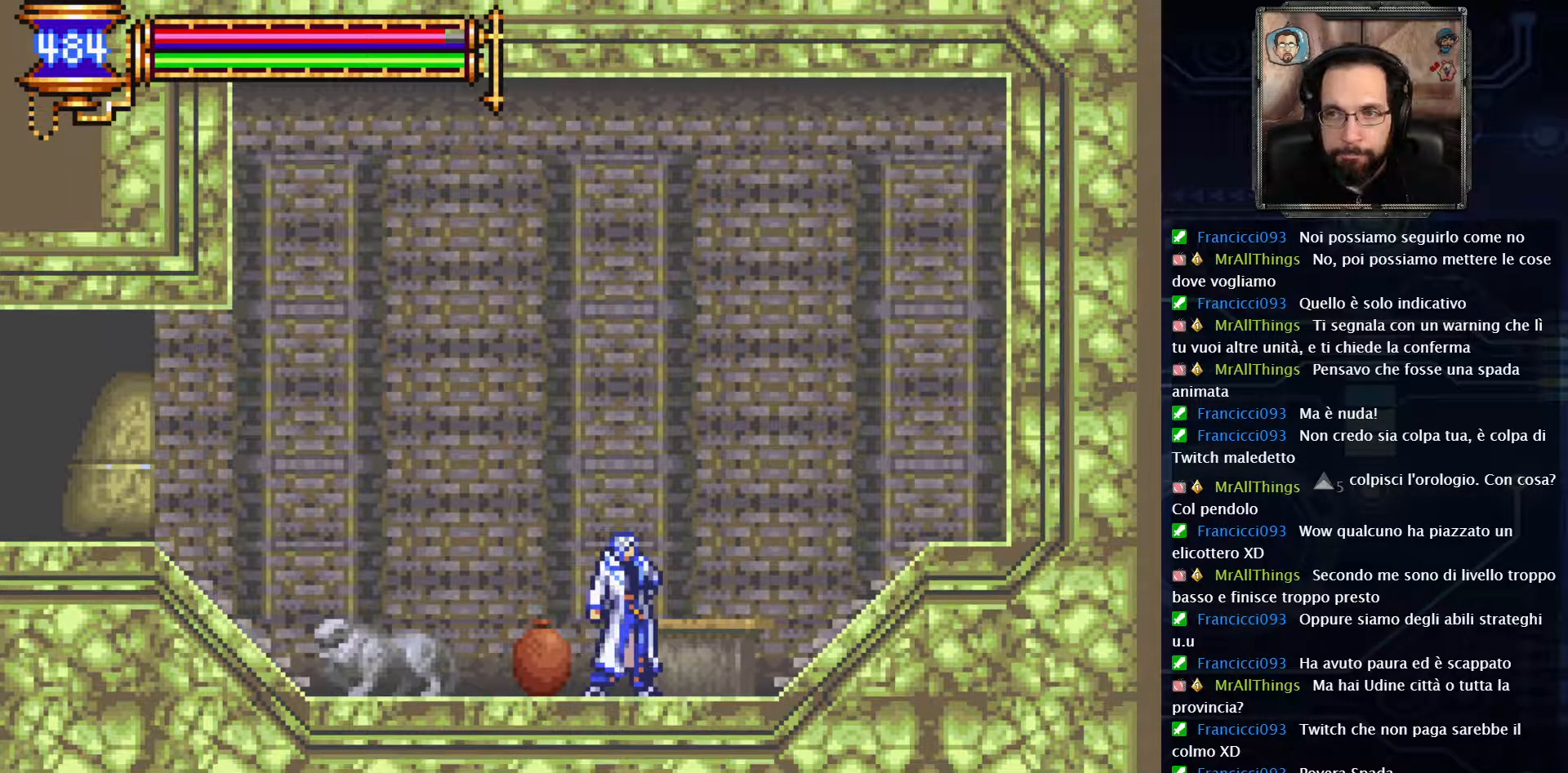
{"buttons": [], "left_stick": "center", "right_stick": "center", "events": [[367, "START", "down"], [467, "START", "up"]]}